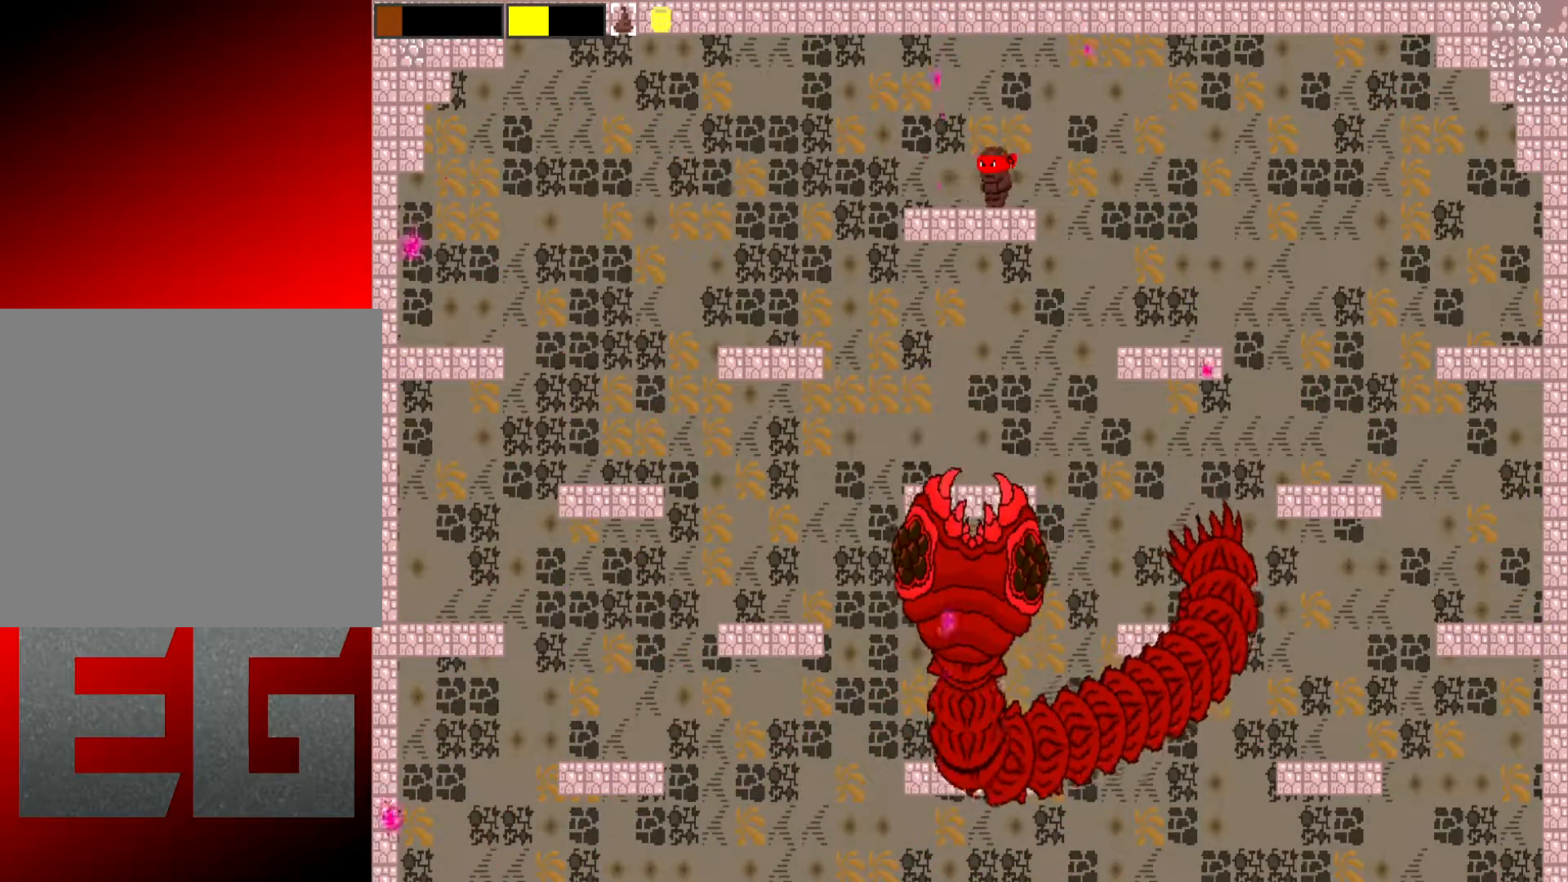
Gameplay with a controller (Xbox layout); each line is a JSON object with the inputs held at the frame after it. "events" lists button and stick changes between this image and that frame as [ms after this image, input, new state], when the widget could be followed in between. Not read: L3 R3 right_stick.
{"buttons": [], "left_stick": "left", "events": []}
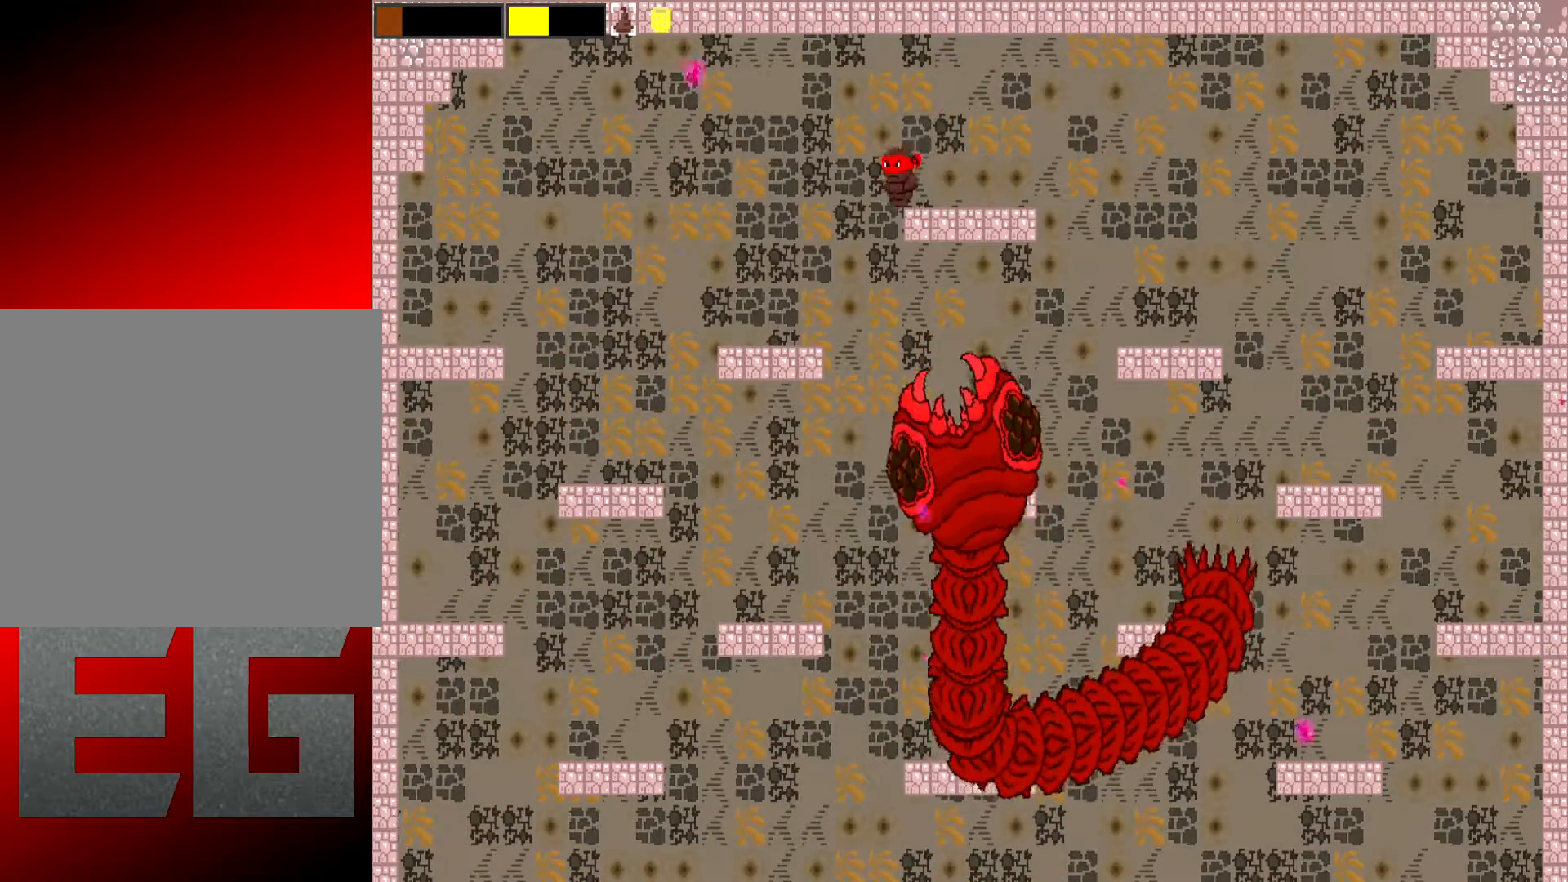
{"buttons": [], "left_stick": "left", "events": []}
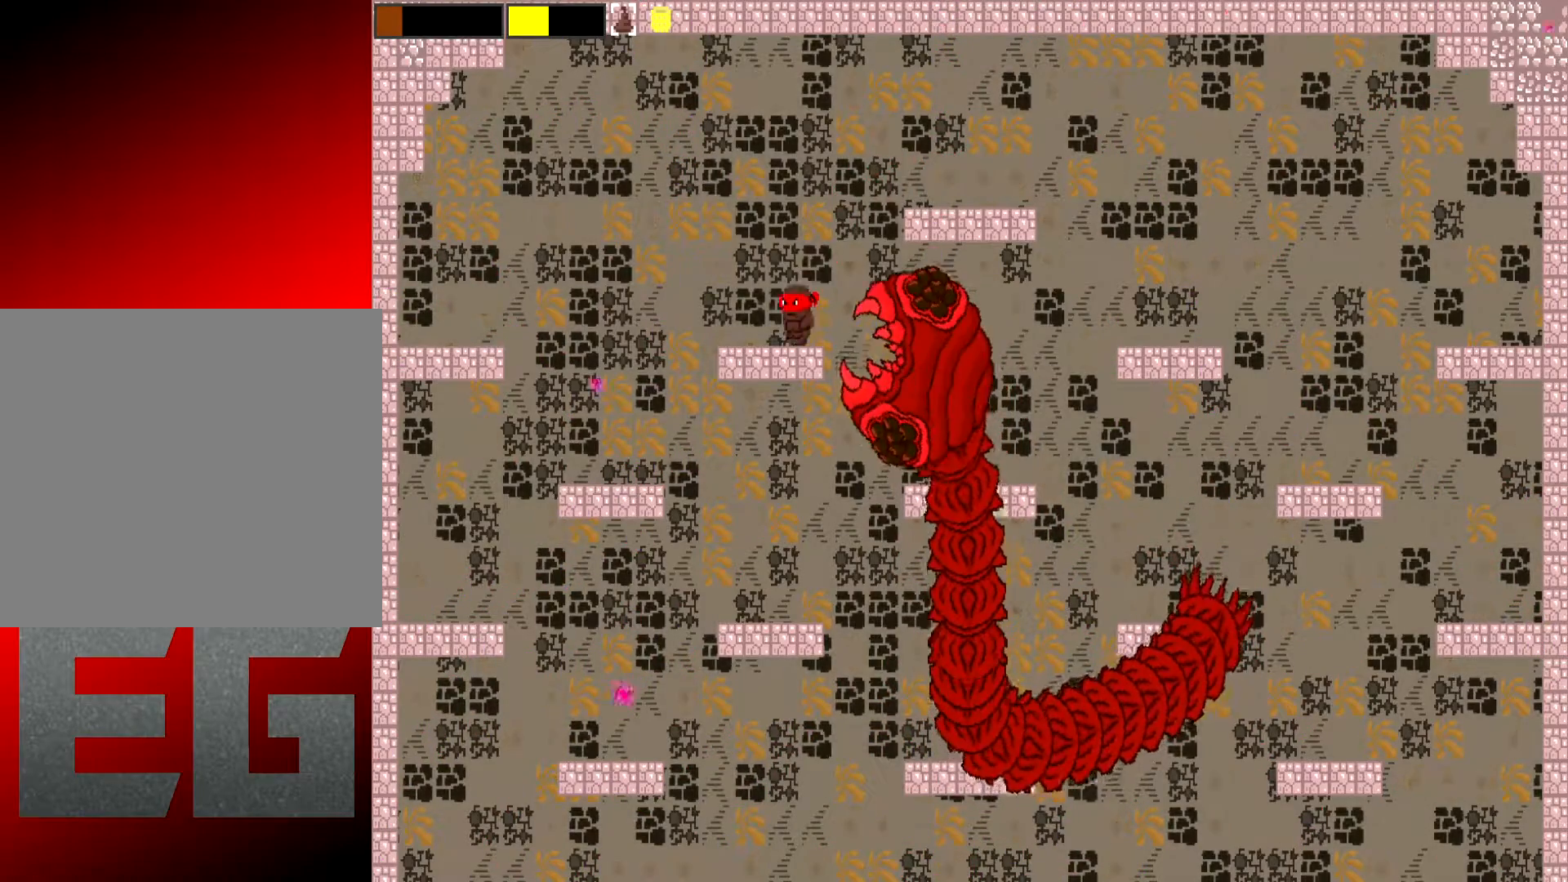
{"buttons": [], "left_stick": "left", "events": []}
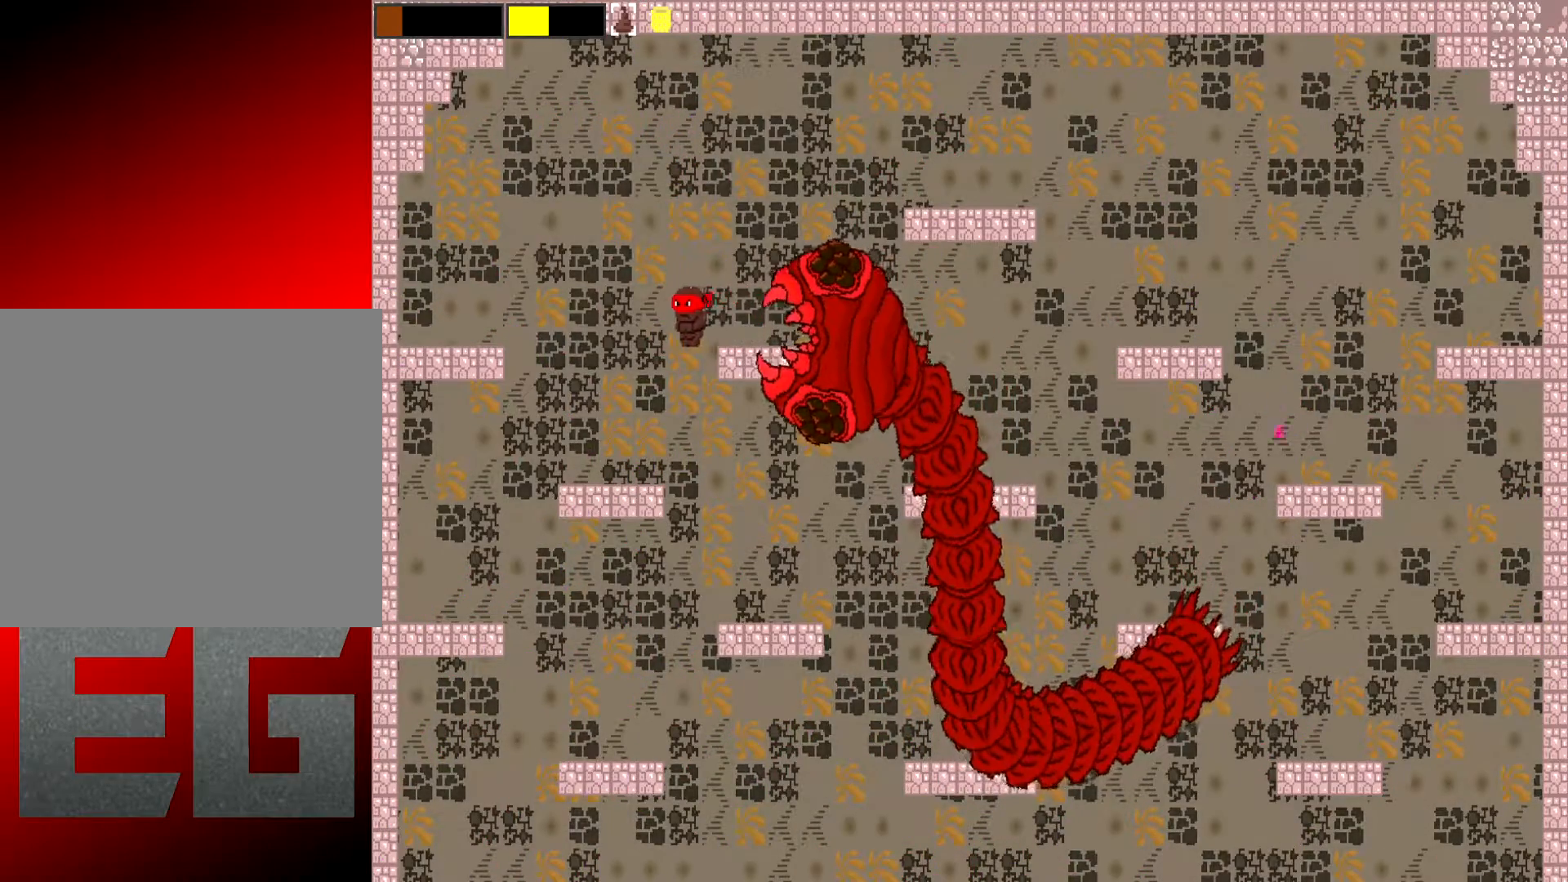
{"buttons": ["L2"], "left_stick": "right", "events": [[383, "left_stick", "up-right"], [450, "L2", "down"], [483, "left_stick", "right"]]}
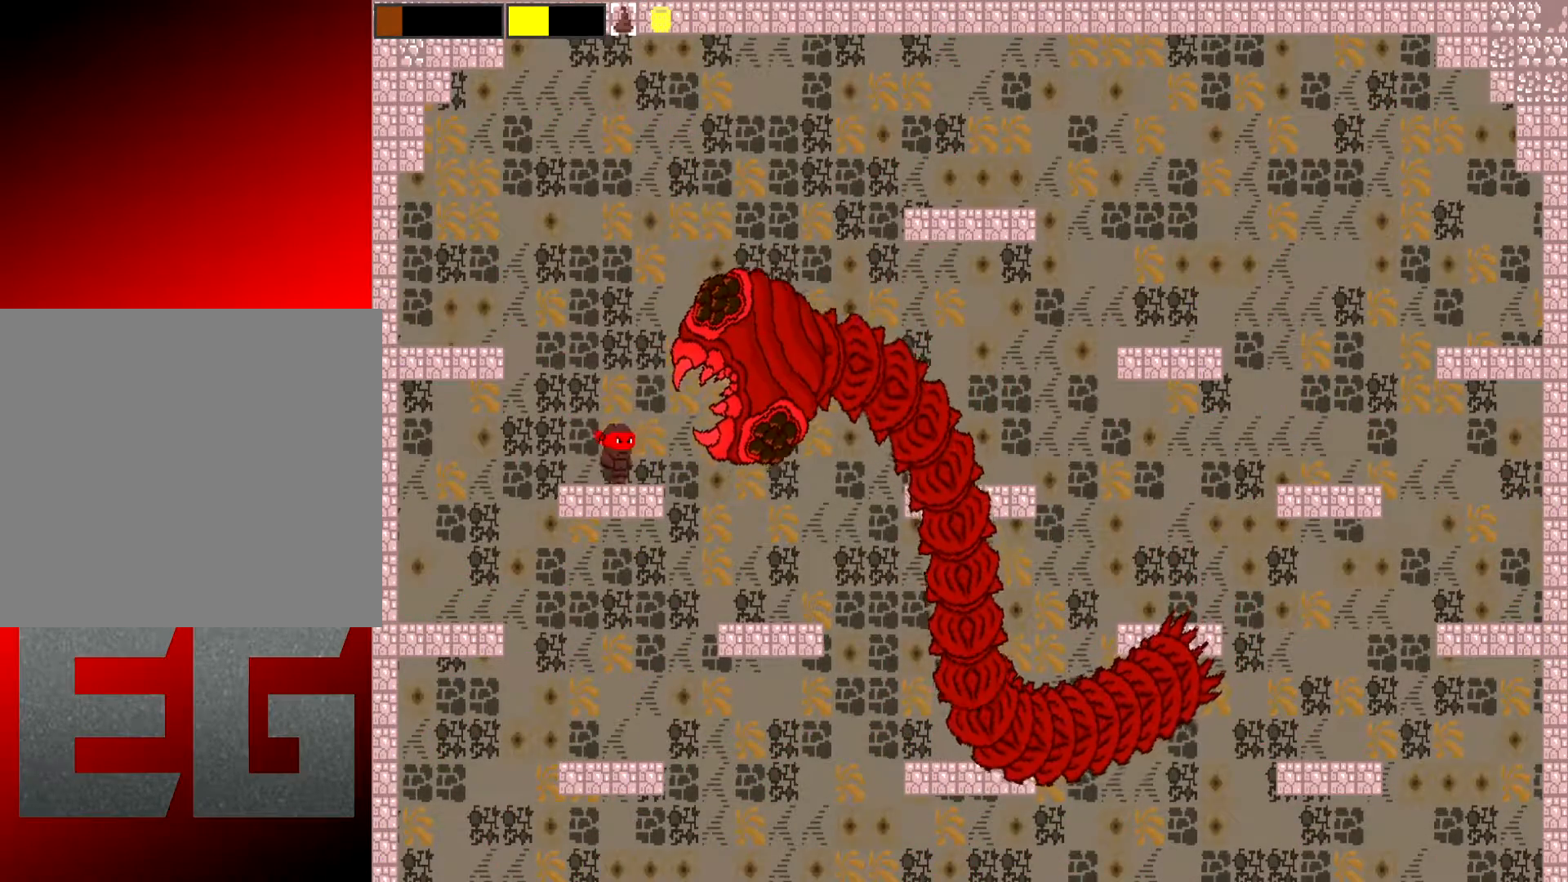
{"buttons": ["X", "L2", "R2"], "left_stick": "left", "events": [[84, "left_stick", "left"], [184, "R2", "down"], [250, "X", "down"]]}
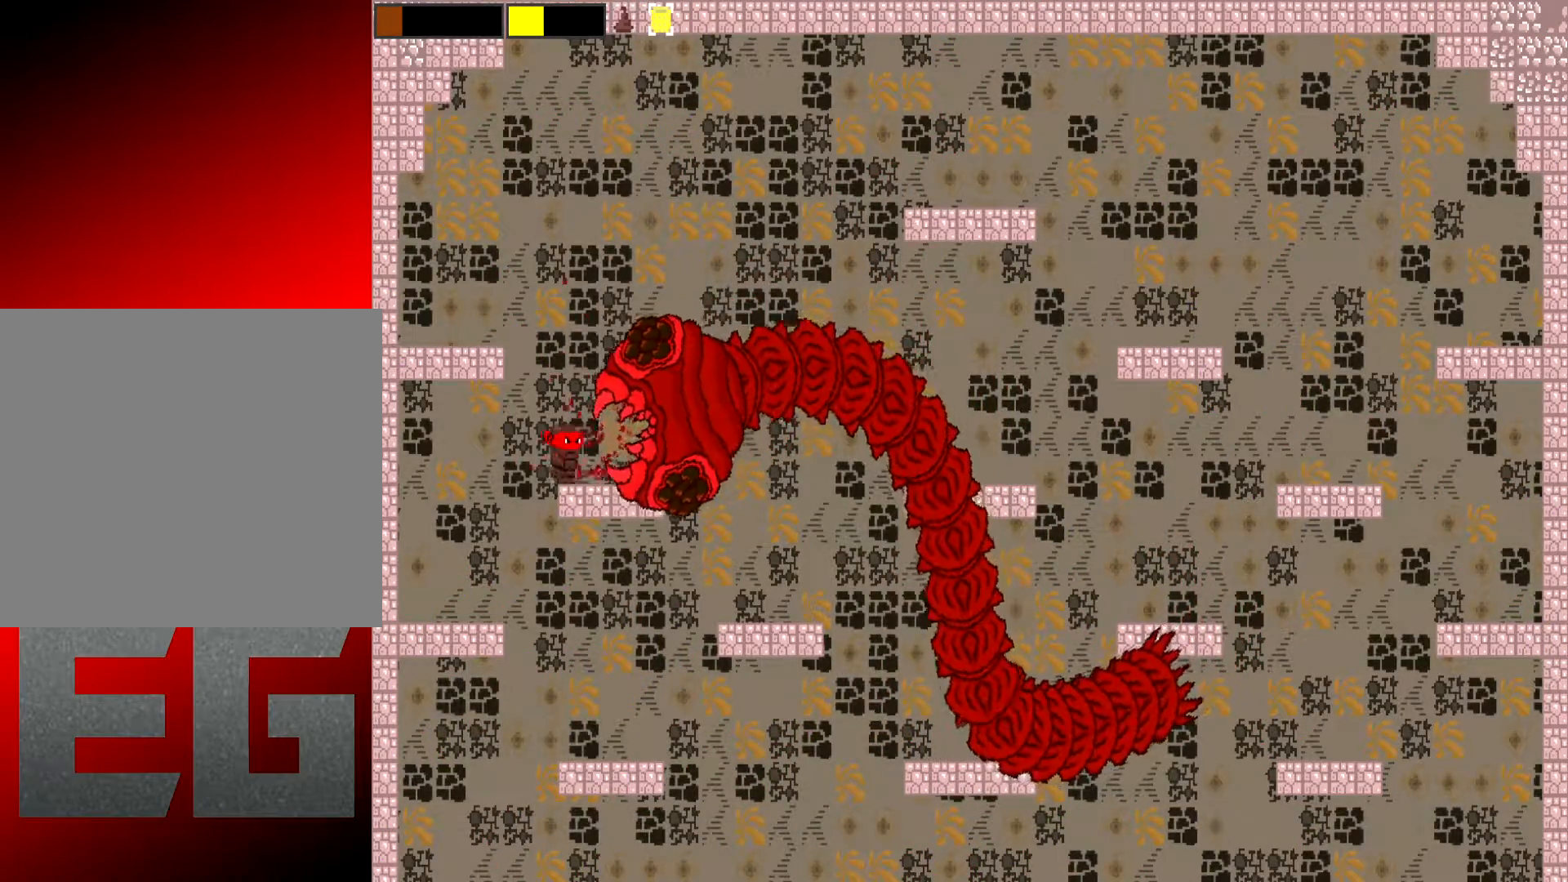
{"buttons": ["X", "L2", "R2"], "left_stick": "right", "events": [[433, "left_stick", "right"]]}
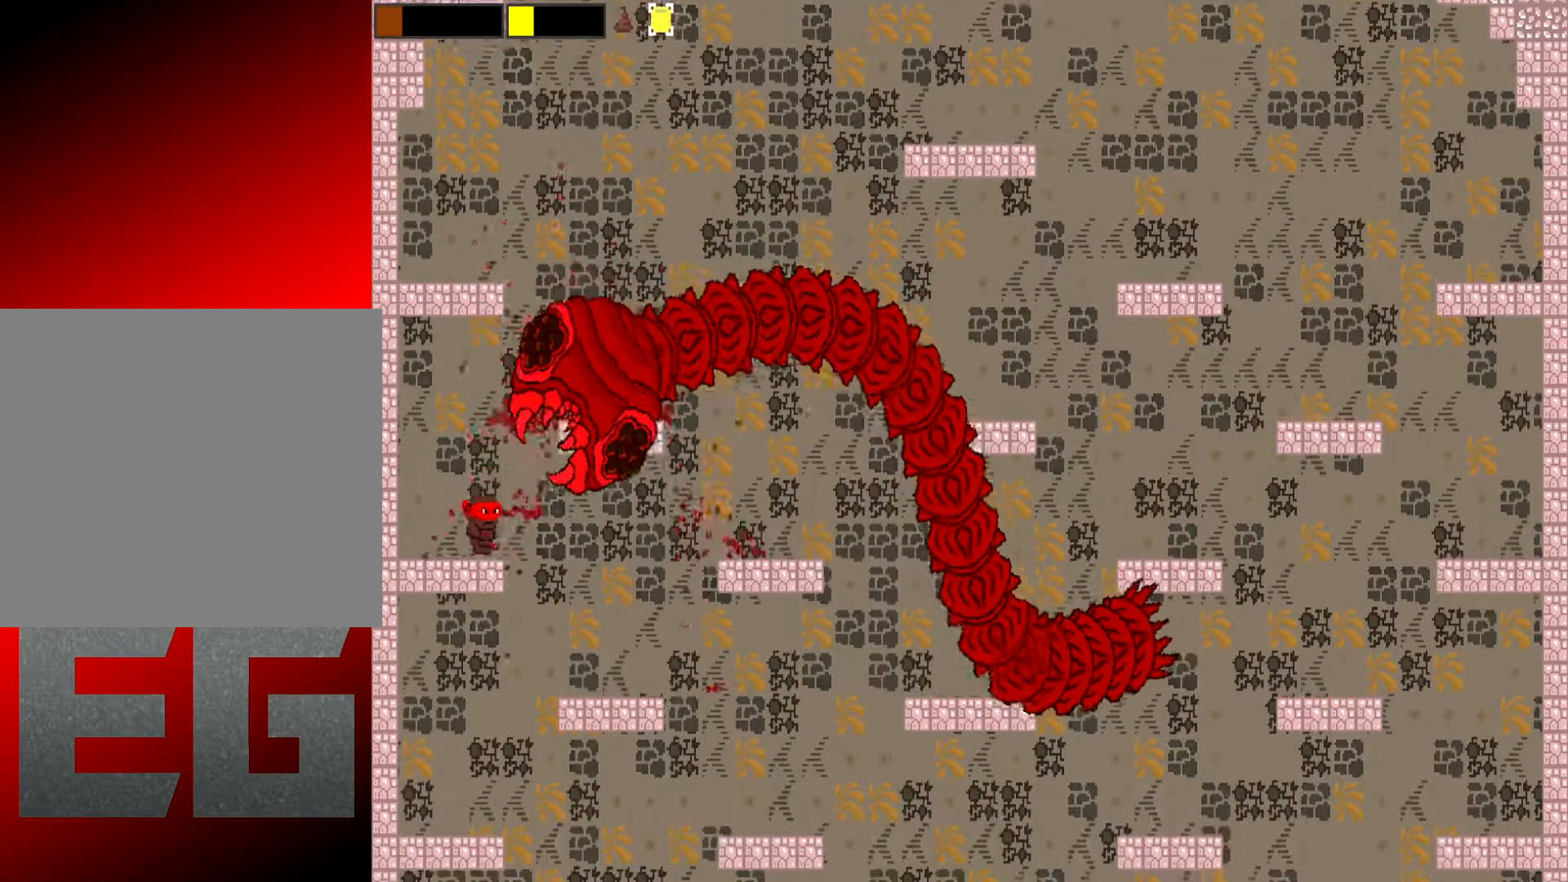
{"buttons": ["X", "L2", "R2"], "left_stick": "right", "events": []}
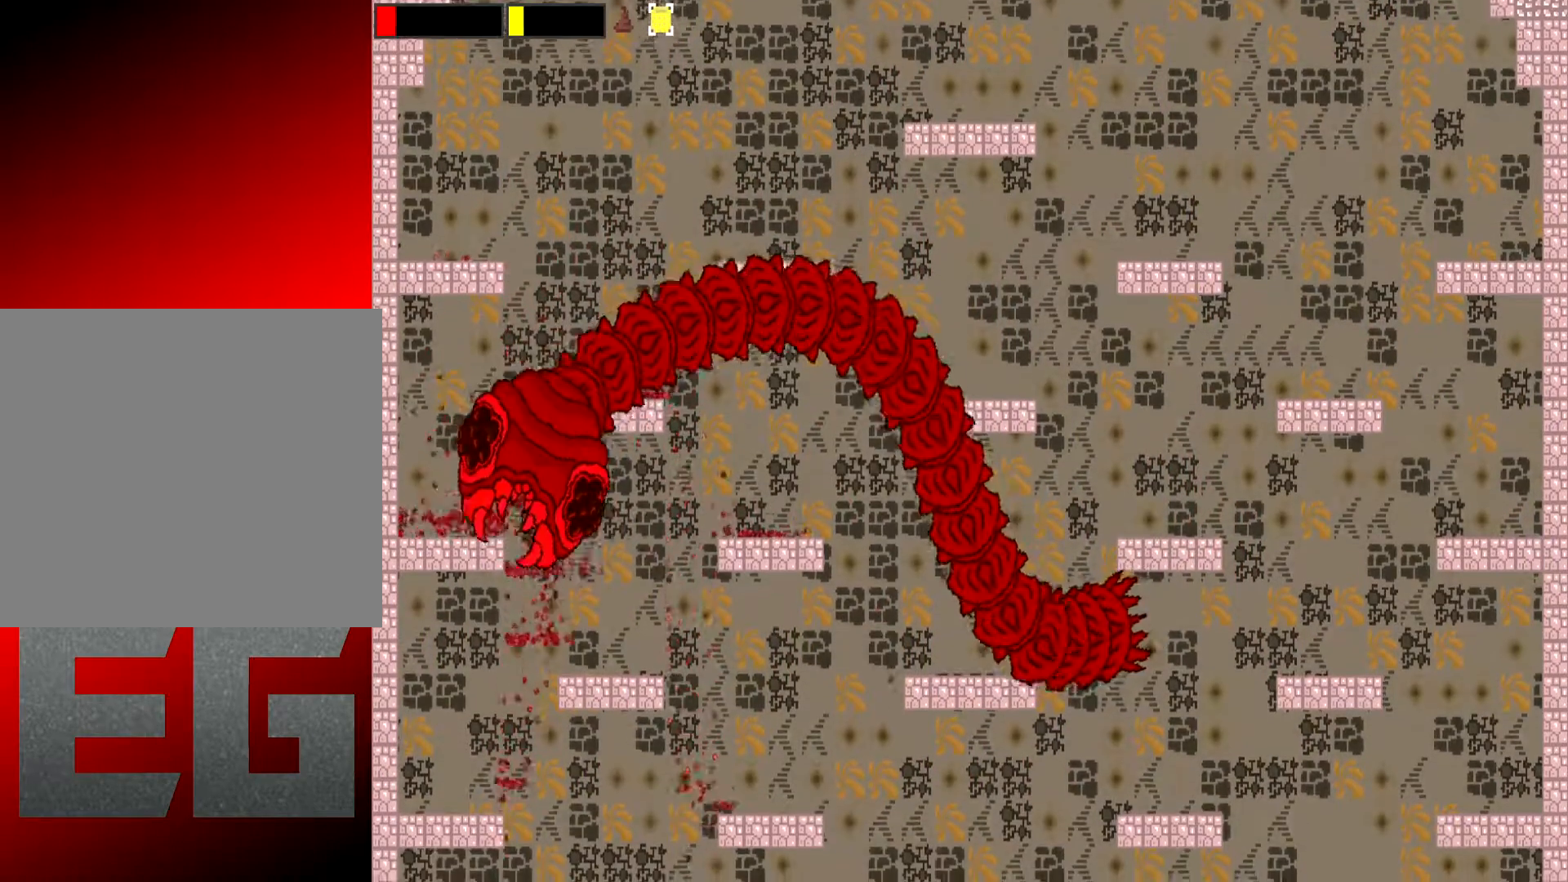
{"buttons": ["X", "L2", "R2"], "left_stick": "up-left", "events": [[200, "left_stick", "up"], [400, "left_stick", "up-left"]]}
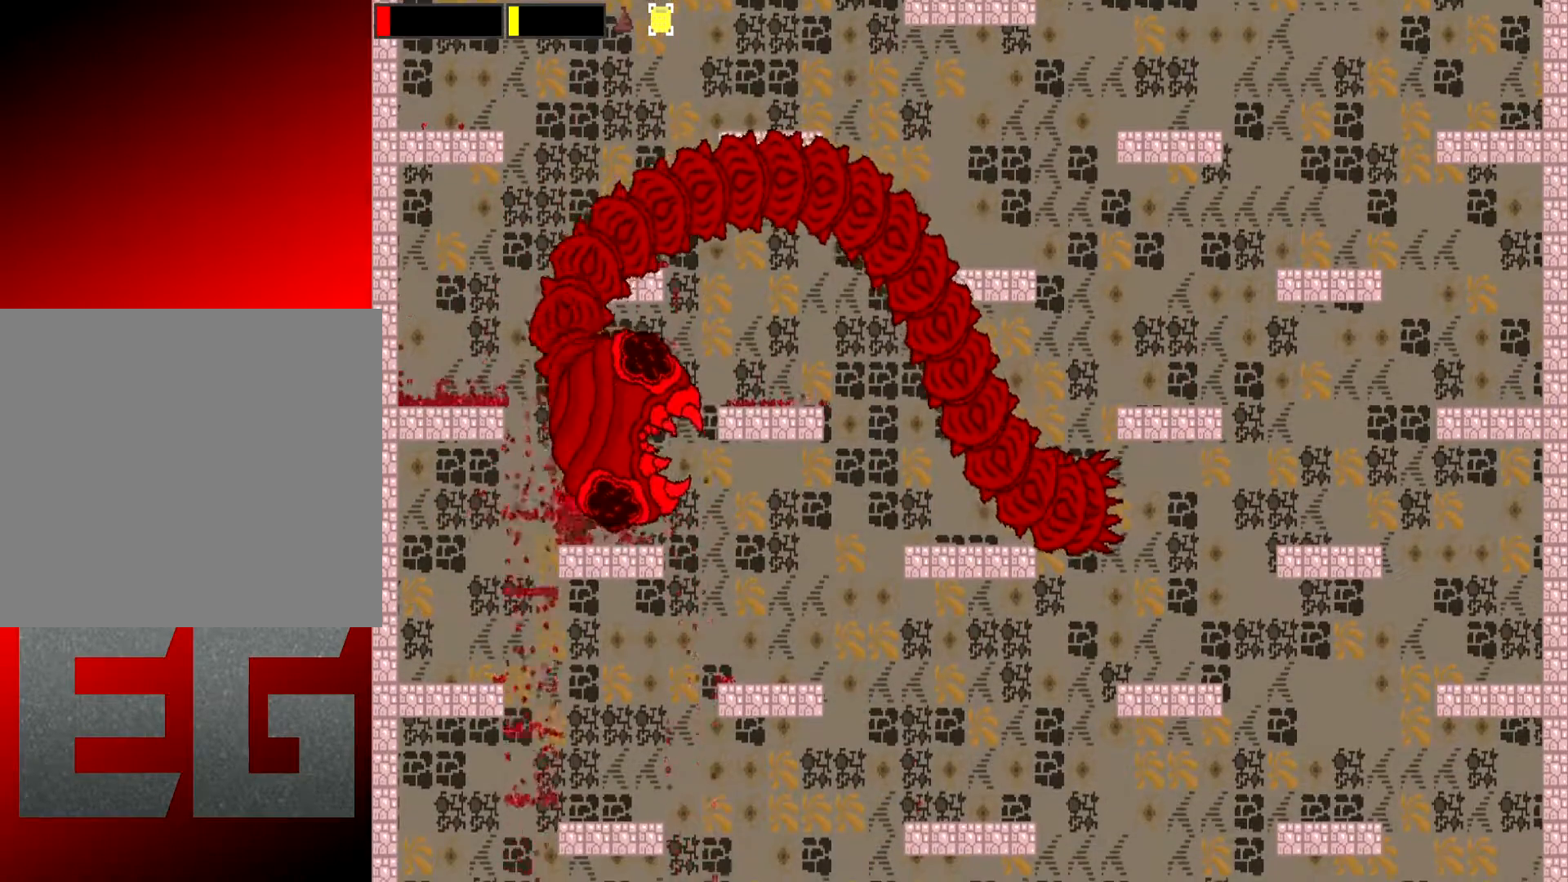
{"buttons": [], "left_stick": "up-right", "events": [[434, "X", "up"], [451, "R2", "up"], [451, "left_stick", "up-right"], [501, "L2", "up"]]}
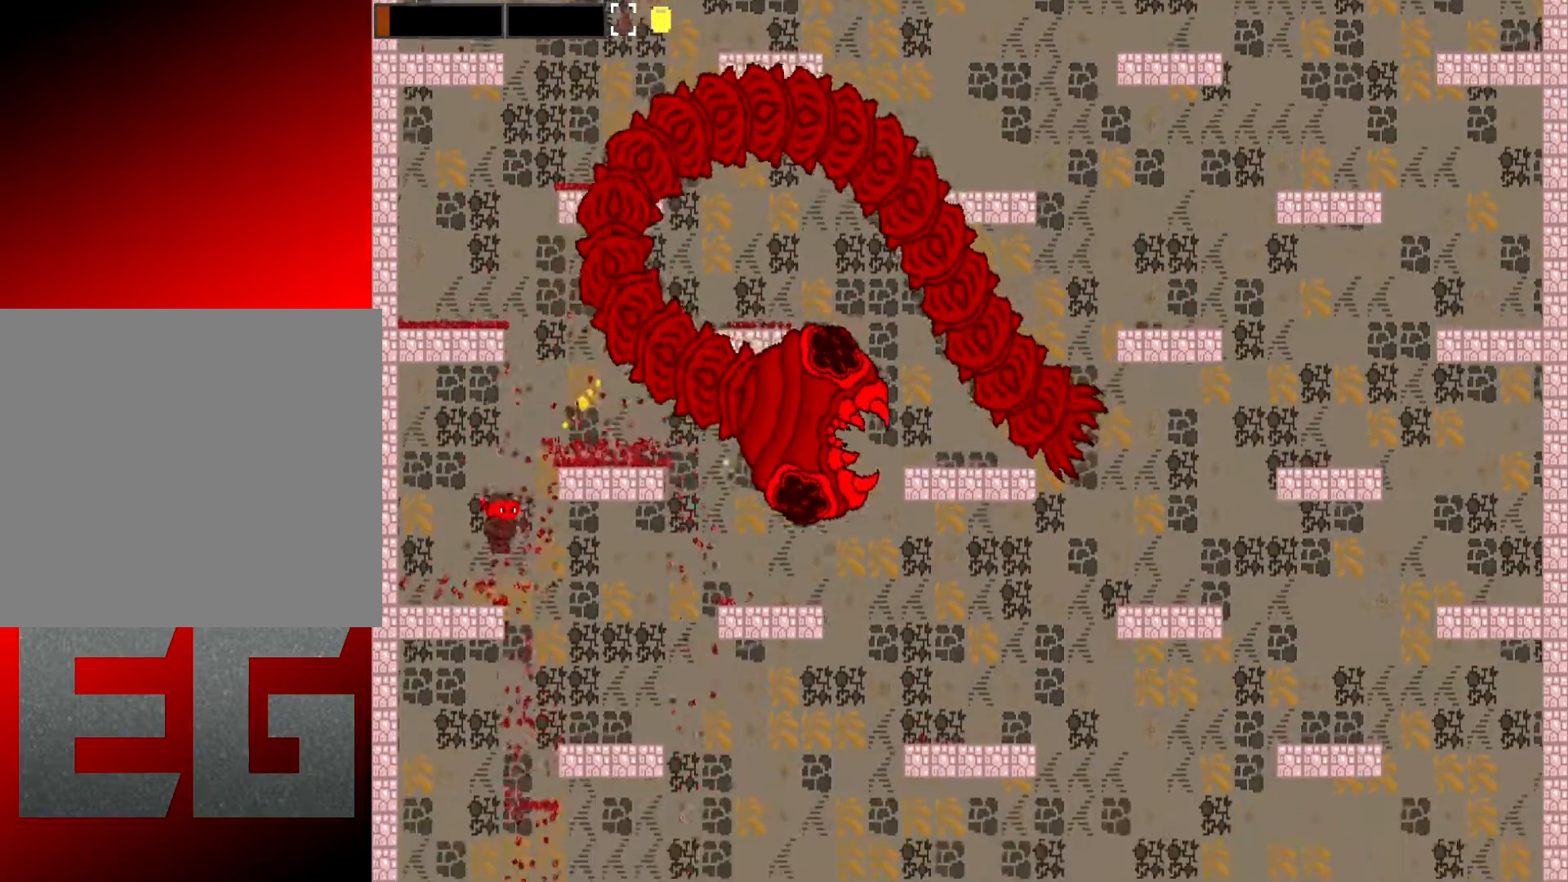
{"buttons": [], "left_stick": "center", "events": [[16, "left_stick", "up-left"], [250, "left_stick", "up-right"], [383, "left_stick", "center"]]}
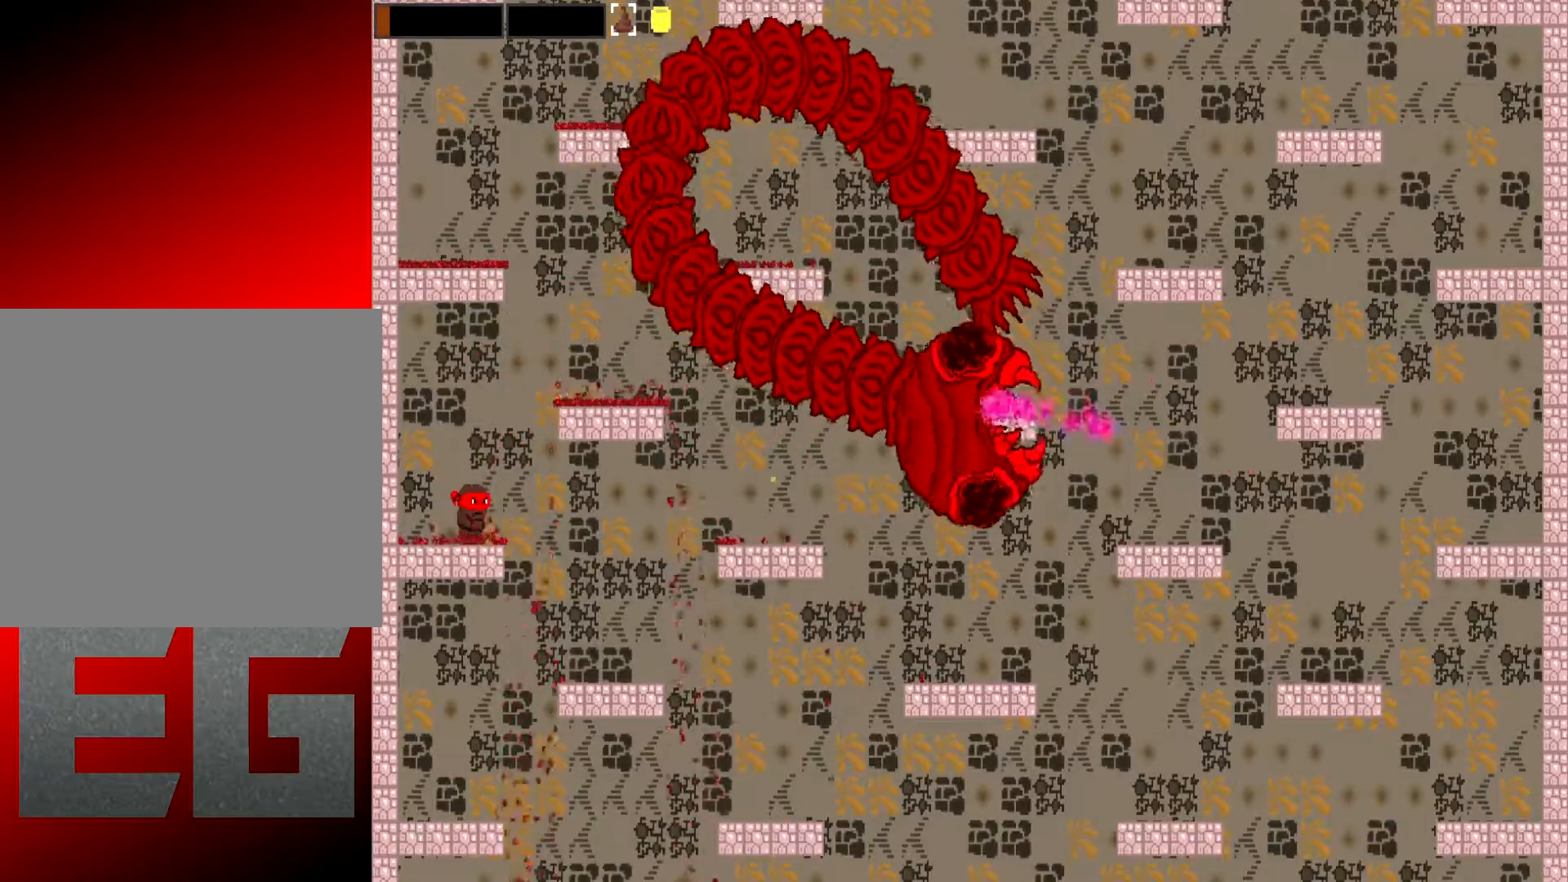
{"buttons": ["A"], "left_stick": "right", "events": [[250, "left_stick", "right"], [451, "A", "down"]]}
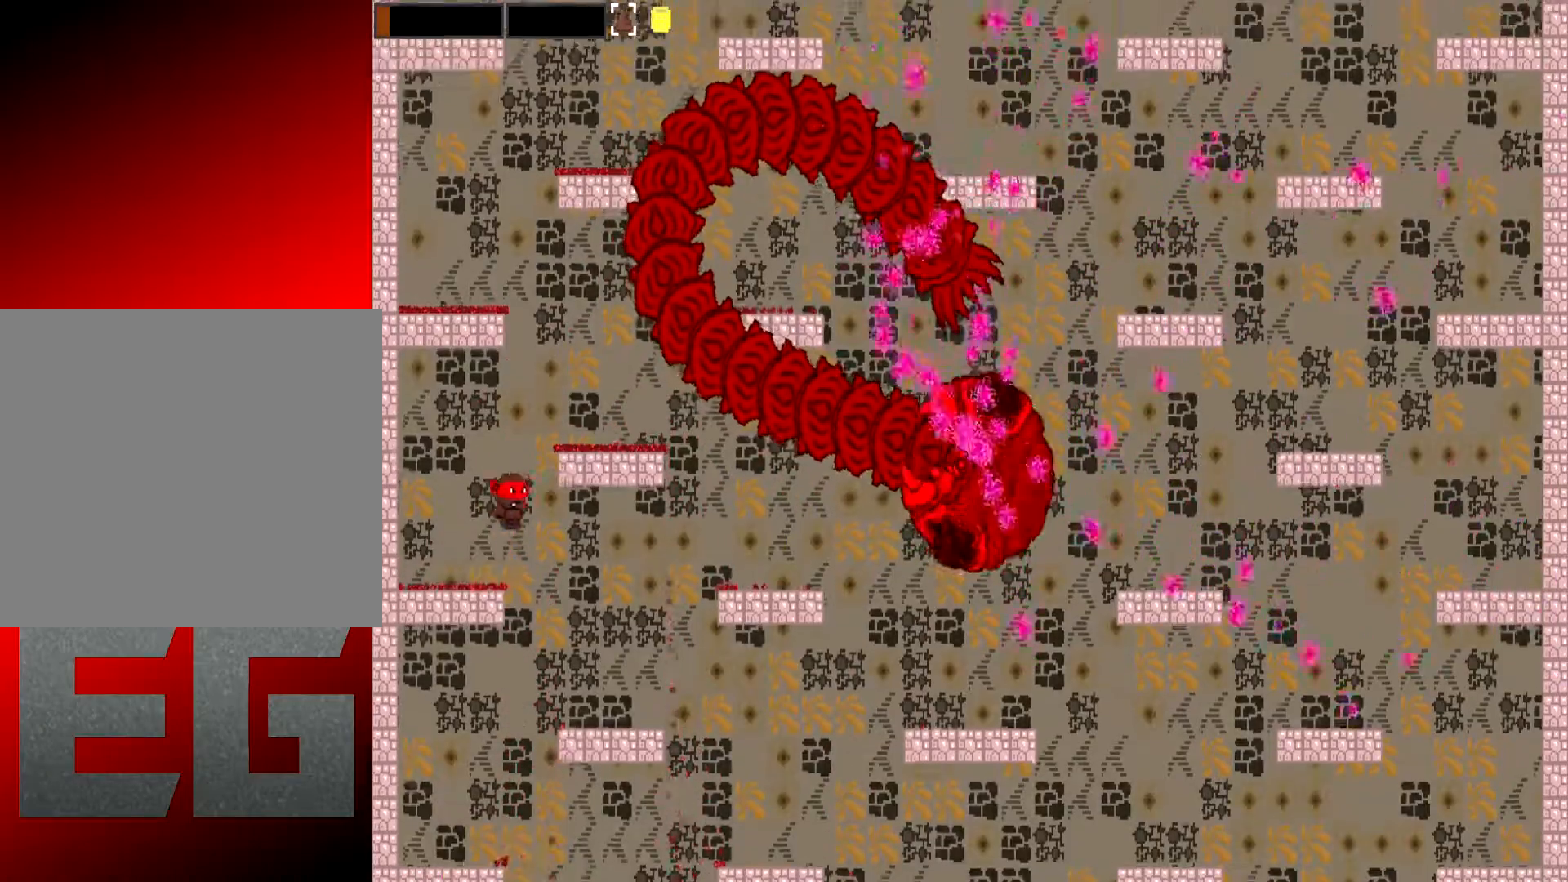
{"buttons": [], "left_stick": "left", "events": [[150, "A", "up"], [317, "left_stick", "center"], [483, "left_stick", "left"]]}
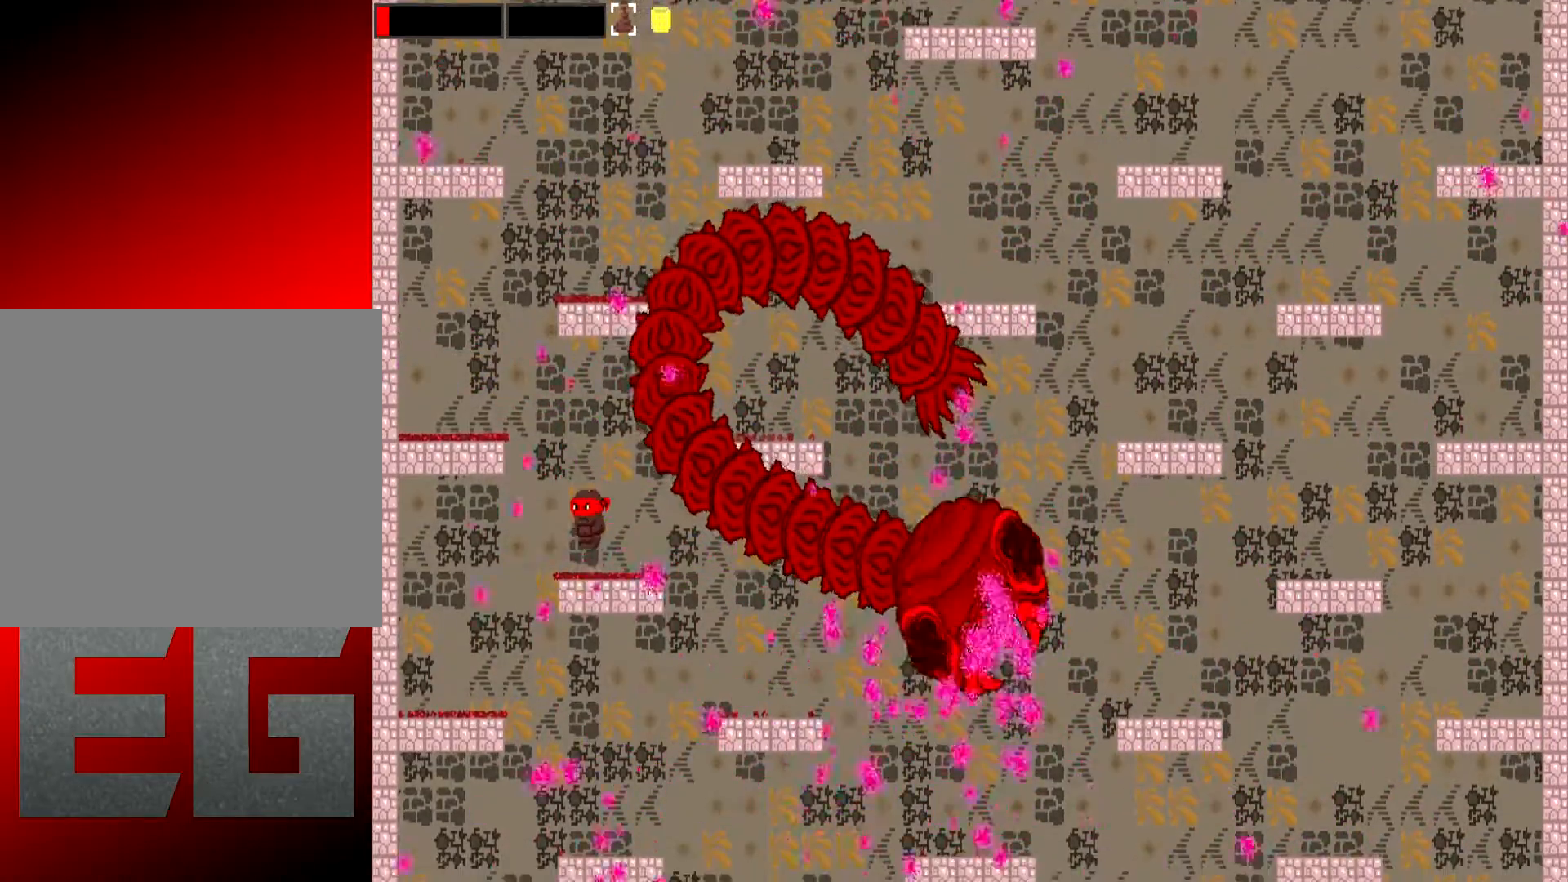
{"buttons": [], "left_stick": "left", "events": [[167, "A", "down"], [401, "A", "up"]]}
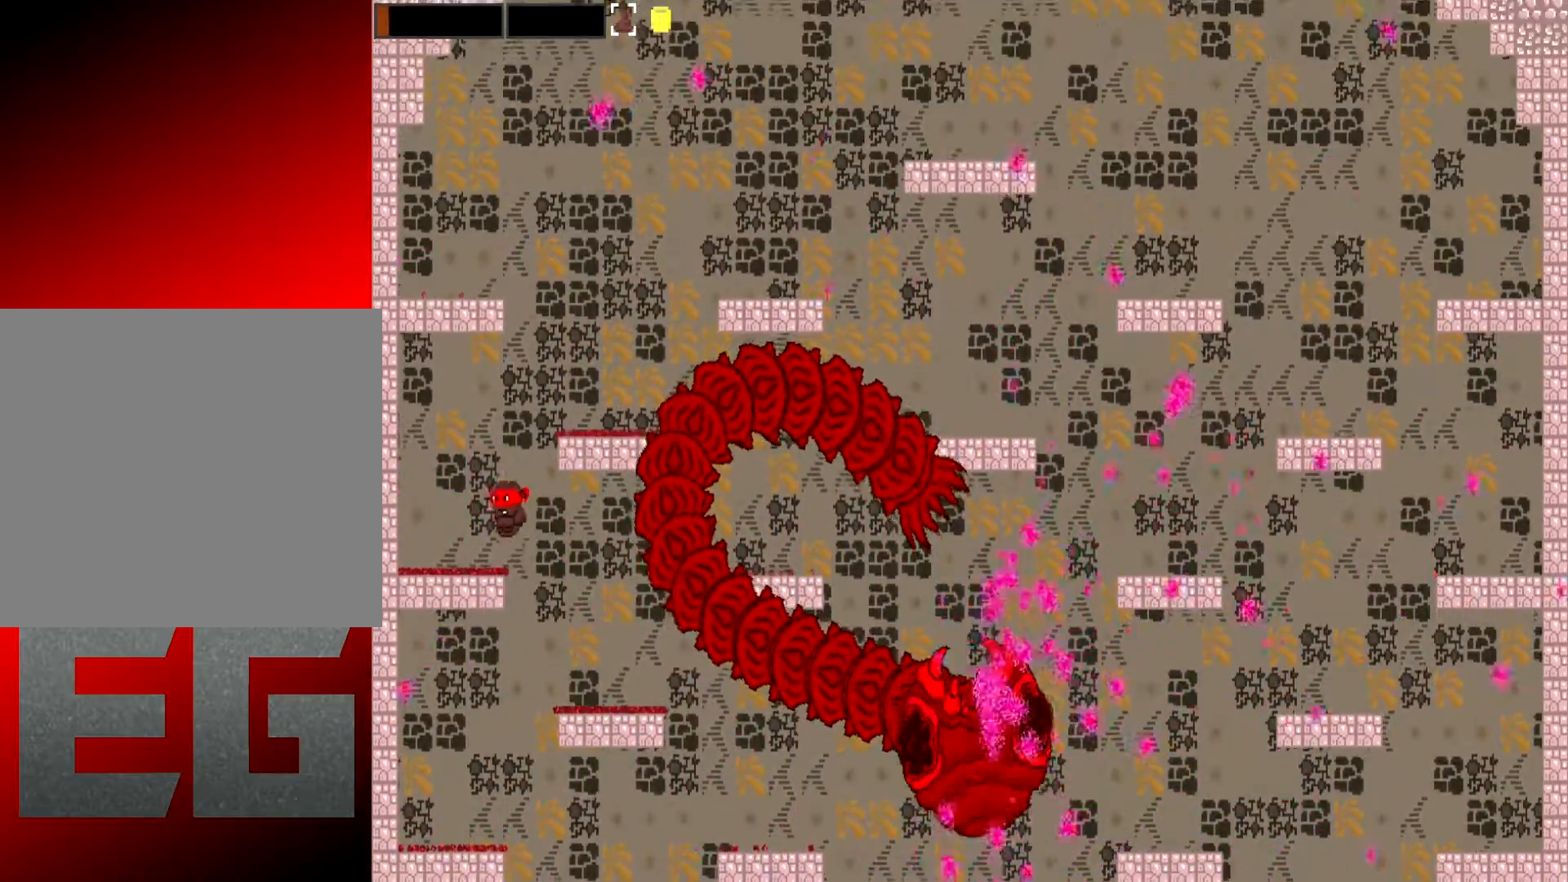
{"buttons": ["A"], "left_stick": "right", "events": [[33, "left_stick", "center"], [333, "left_stick", "right"], [367, "A", "down"]]}
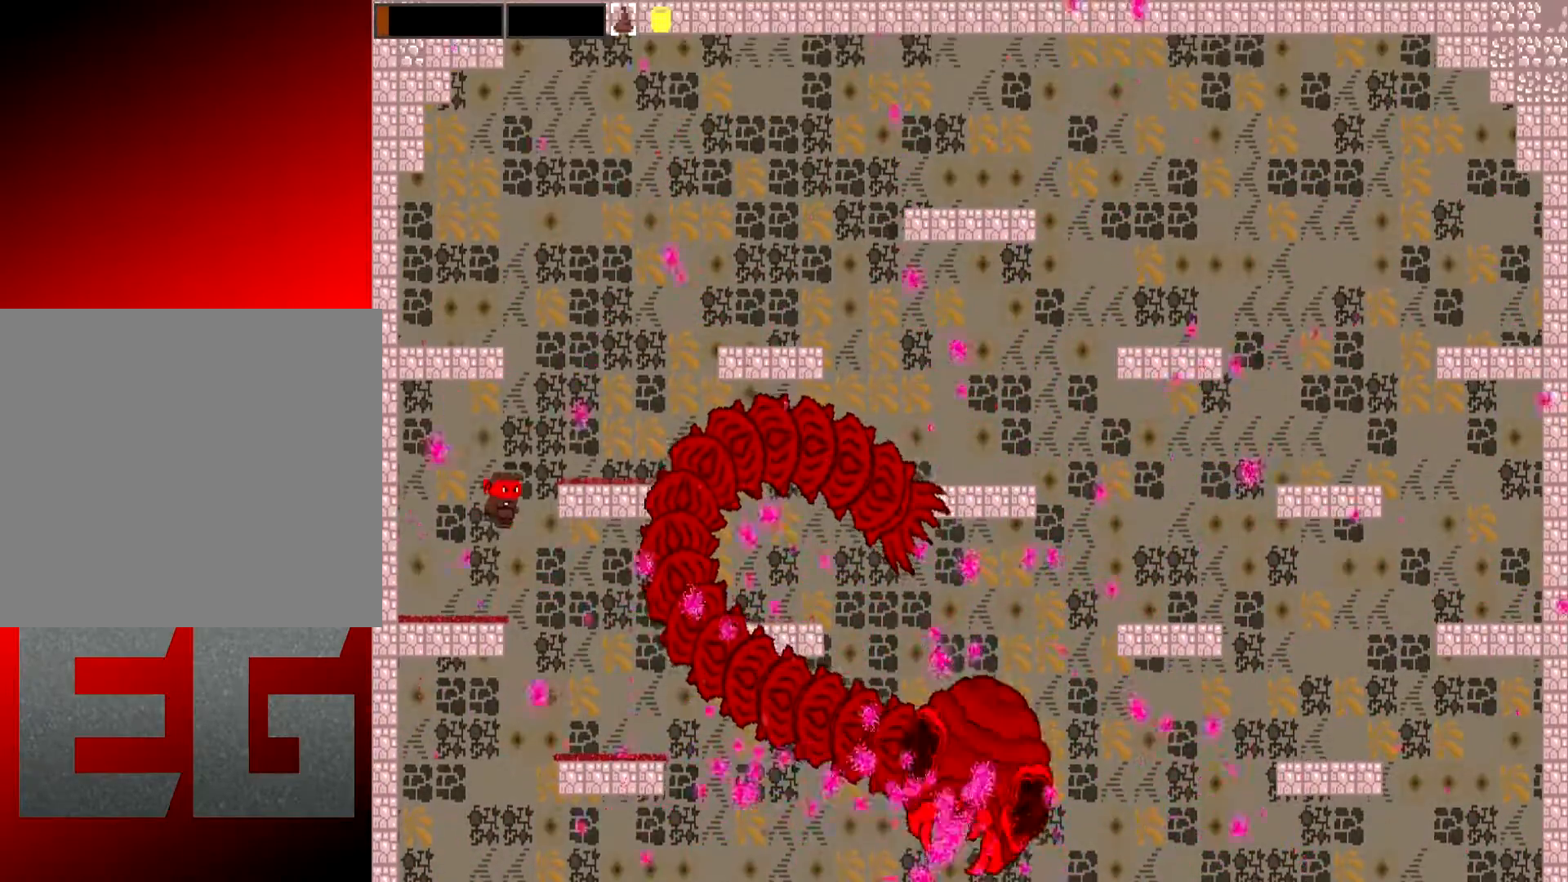
{"buttons": [], "left_stick": "left", "events": [[200, "A", "up"], [501, "left_stick", "left"]]}
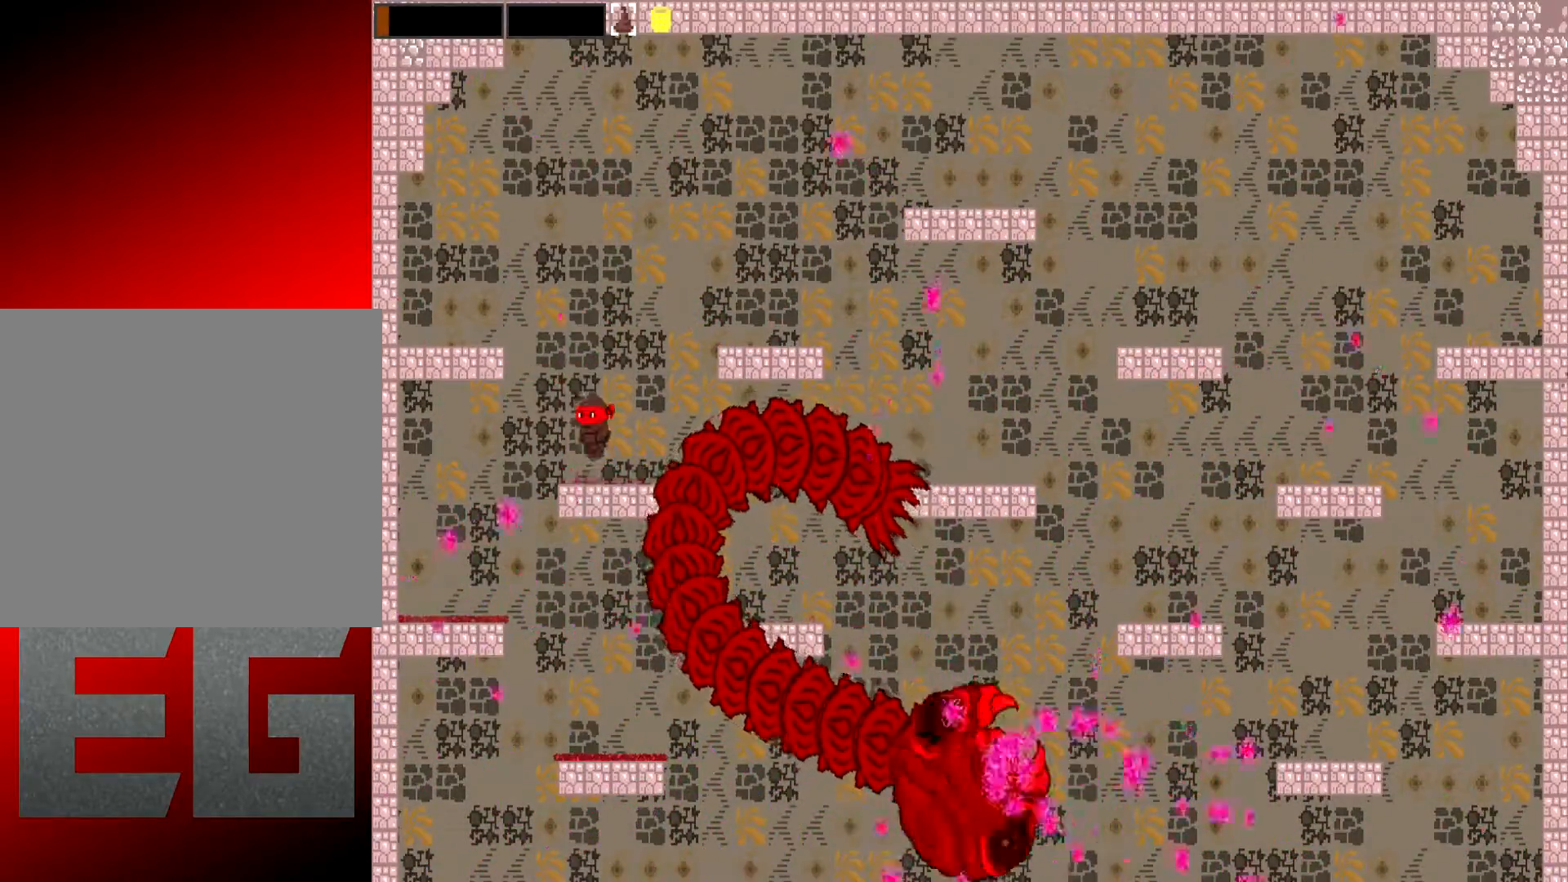
{"buttons": ["A"], "left_stick": "right", "events": [[150, "left_stick", "right"], [283, "A", "down"]]}
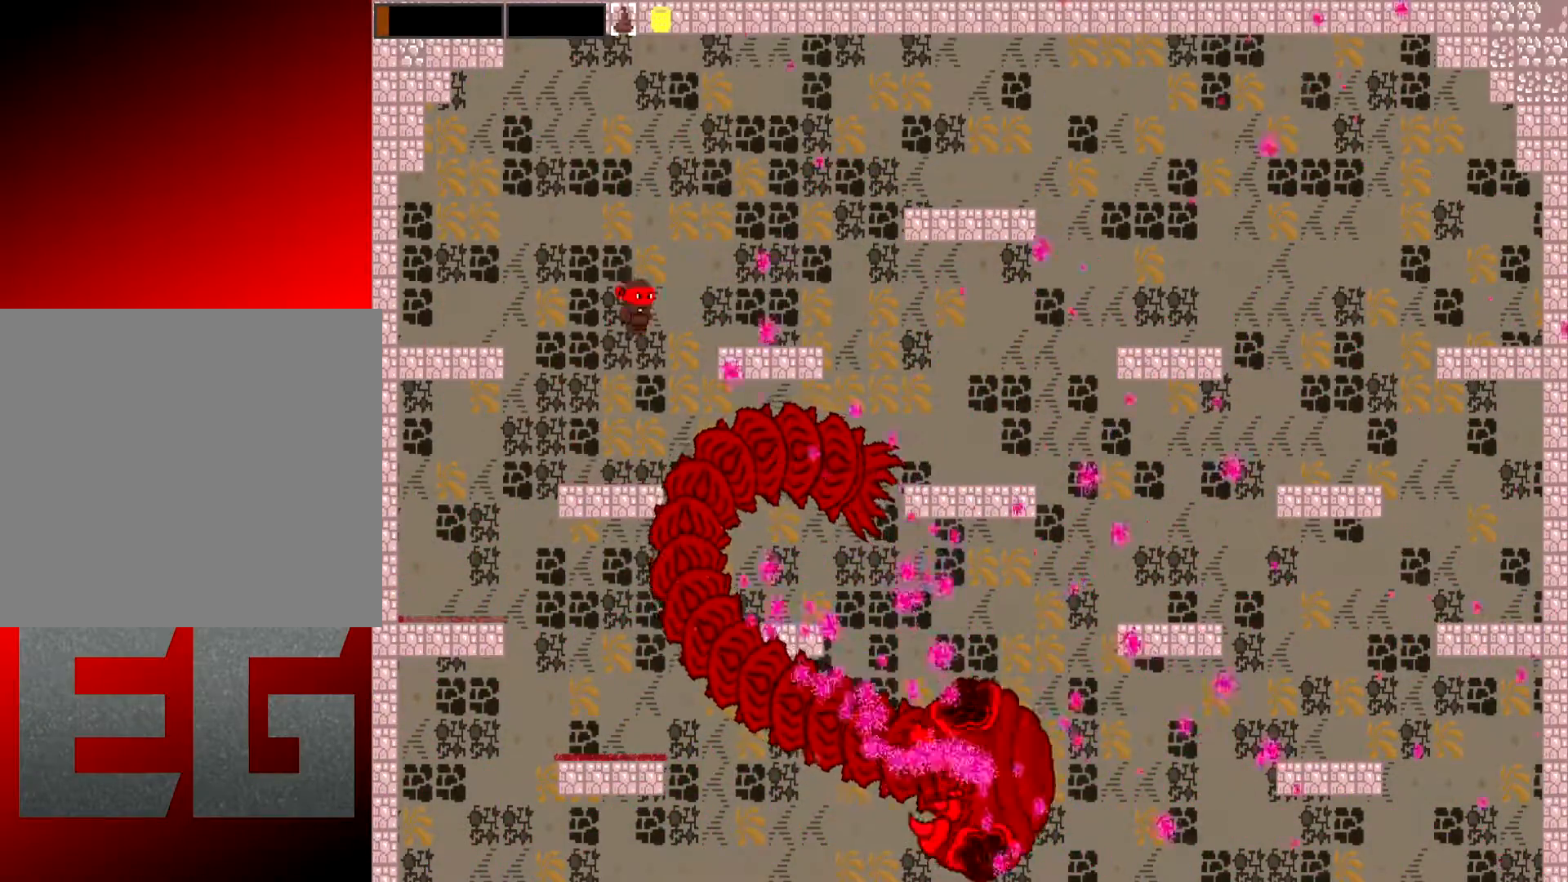
{"buttons": [], "left_stick": "right", "events": [[217, "A", "up"]]}
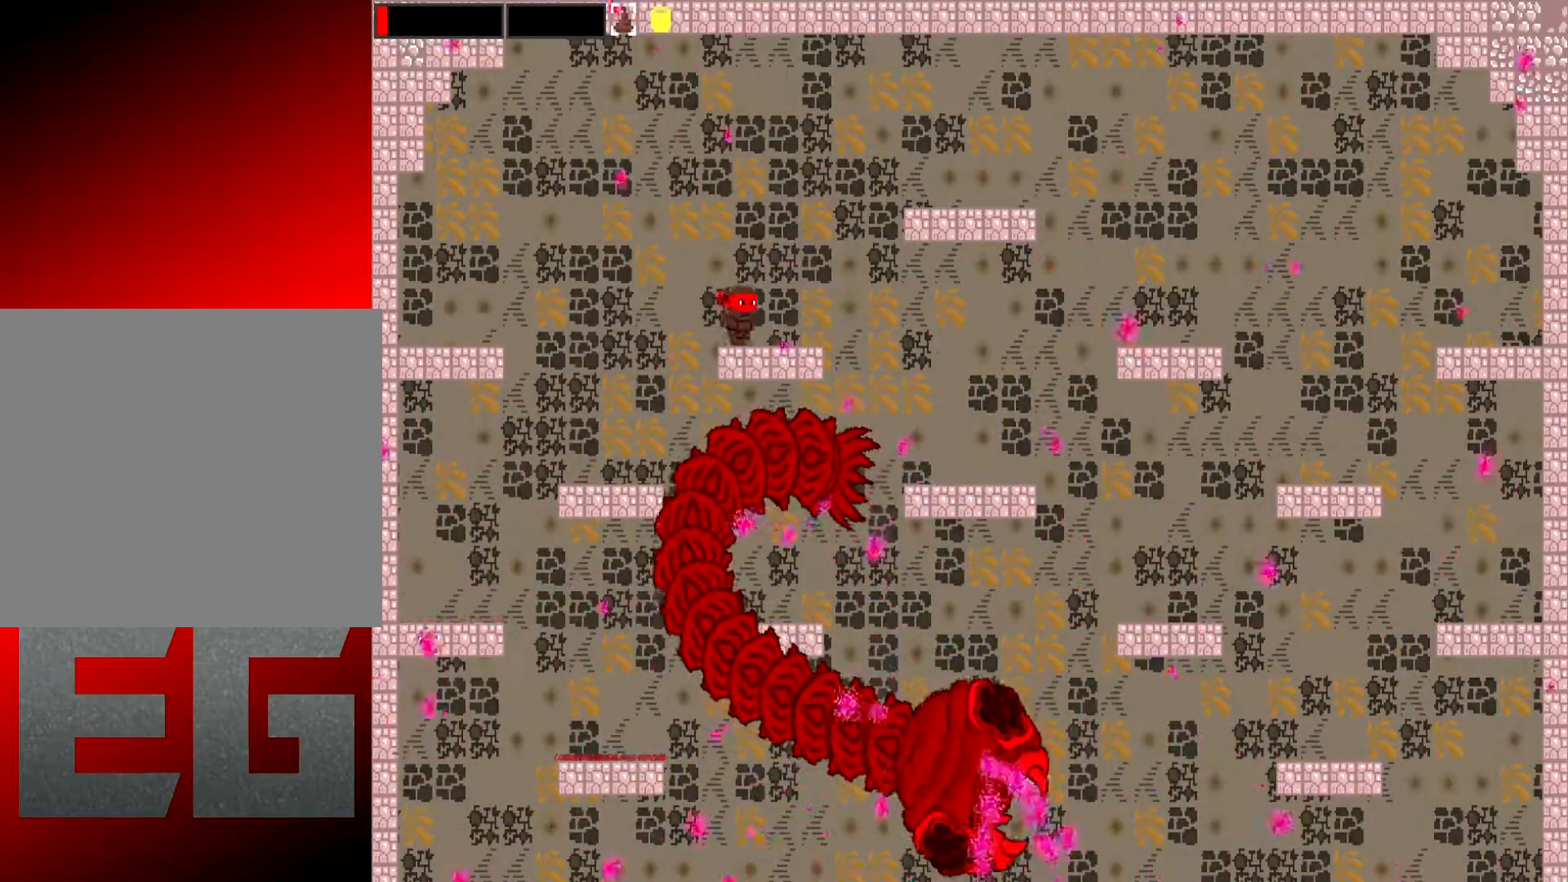
{"buttons": ["A"], "left_stick": "right", "events": [[283, "A", "down"]]}
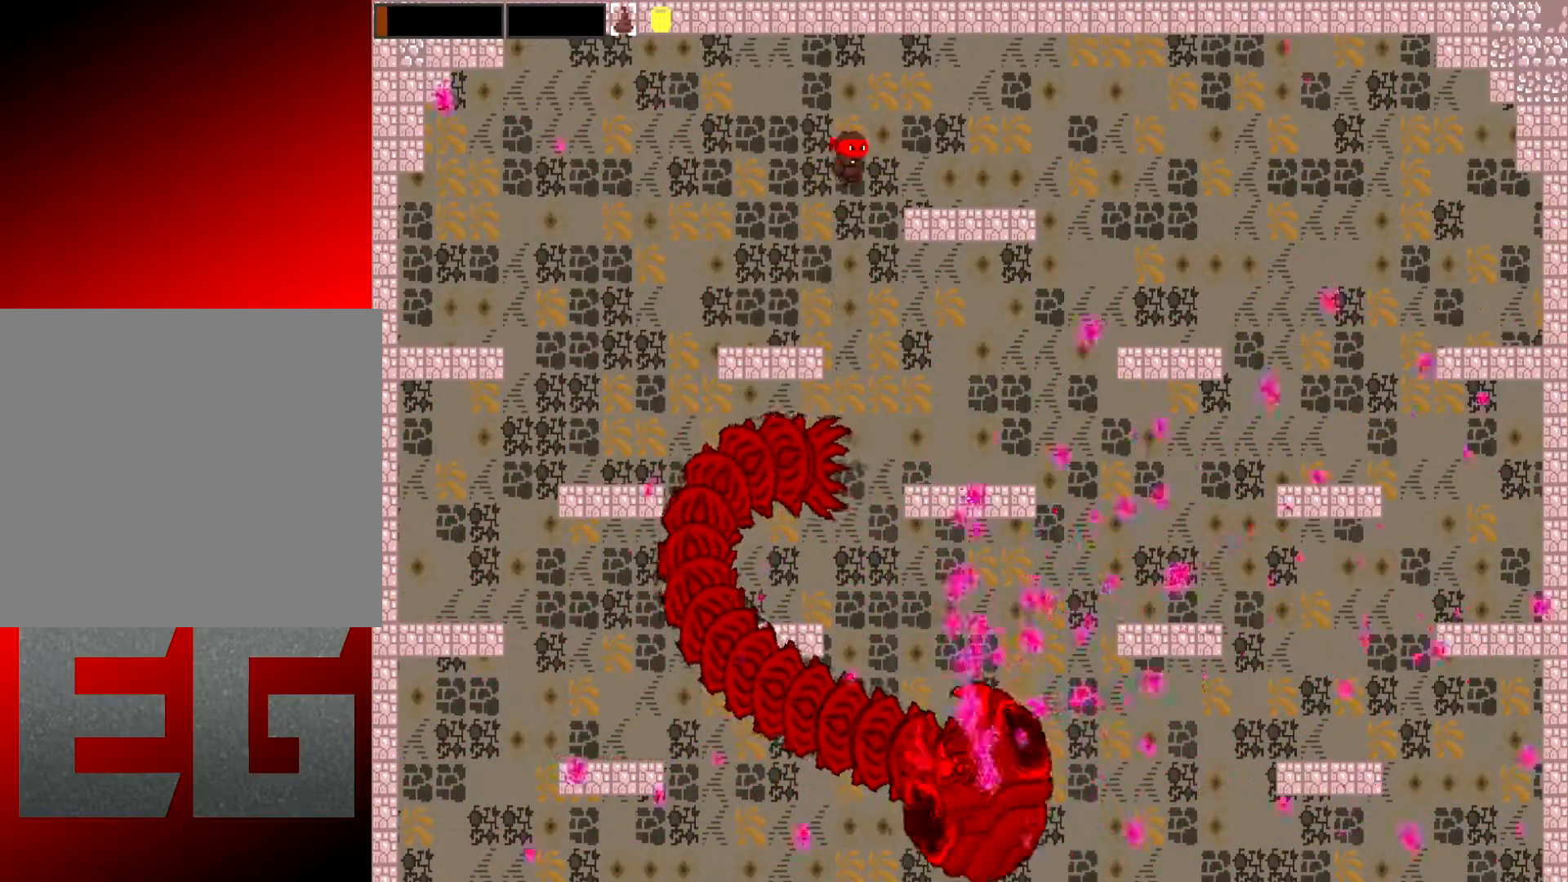
{"buttons": [], "left_stick": "right", "events": [[84, "A", "up"]]}
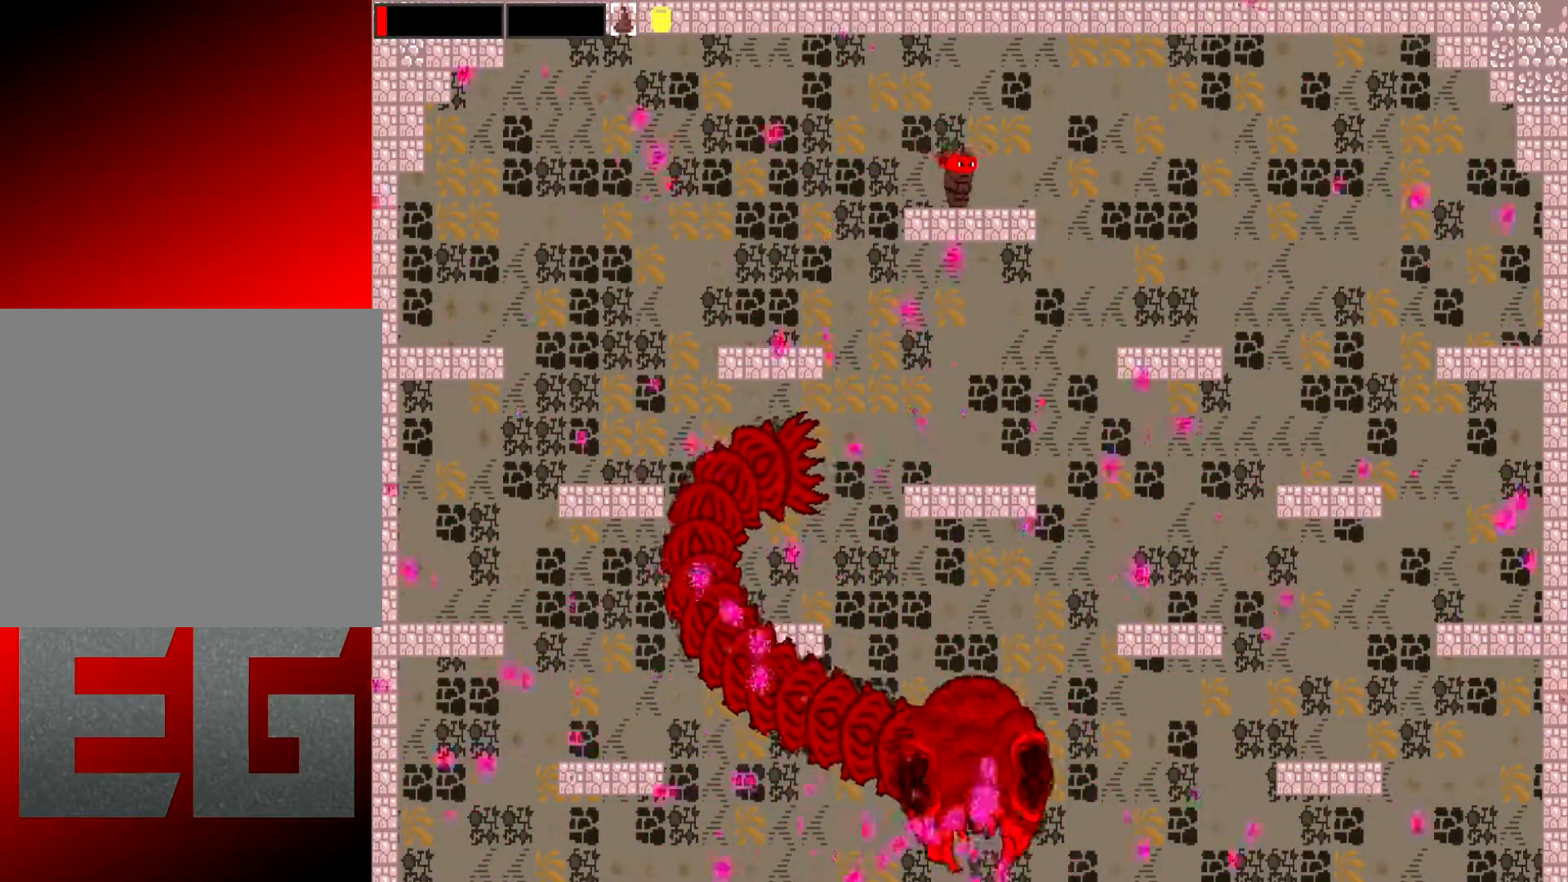
{"buttons": [], "left_stick": "right", "events": [[250, "A", "down"], [417, "A", "up"]]}
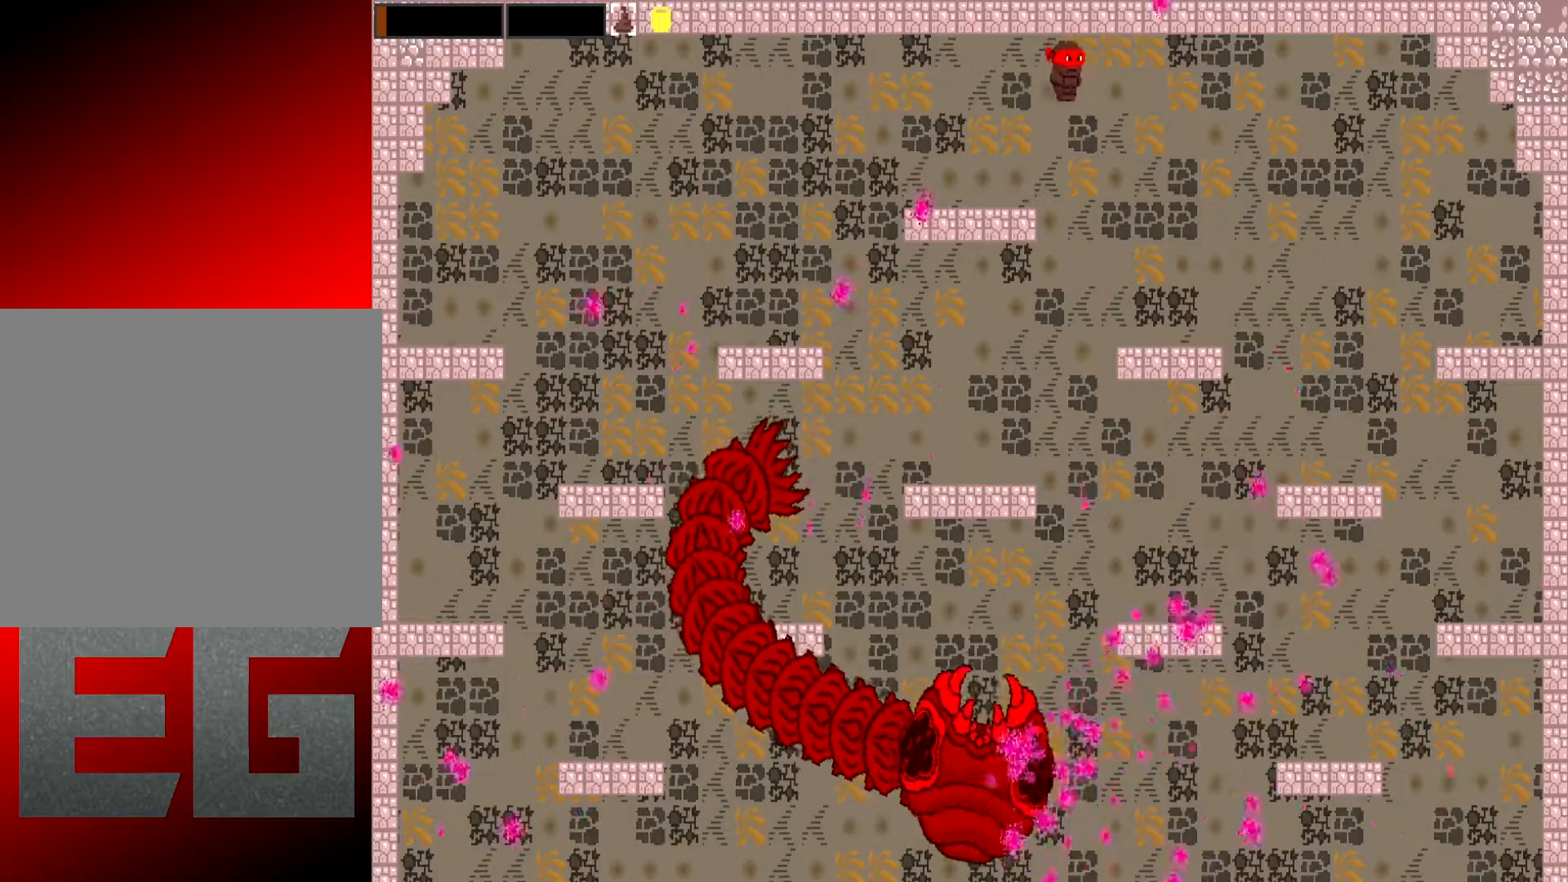
{"buttons": [], "left_stick": "right", "events": []}
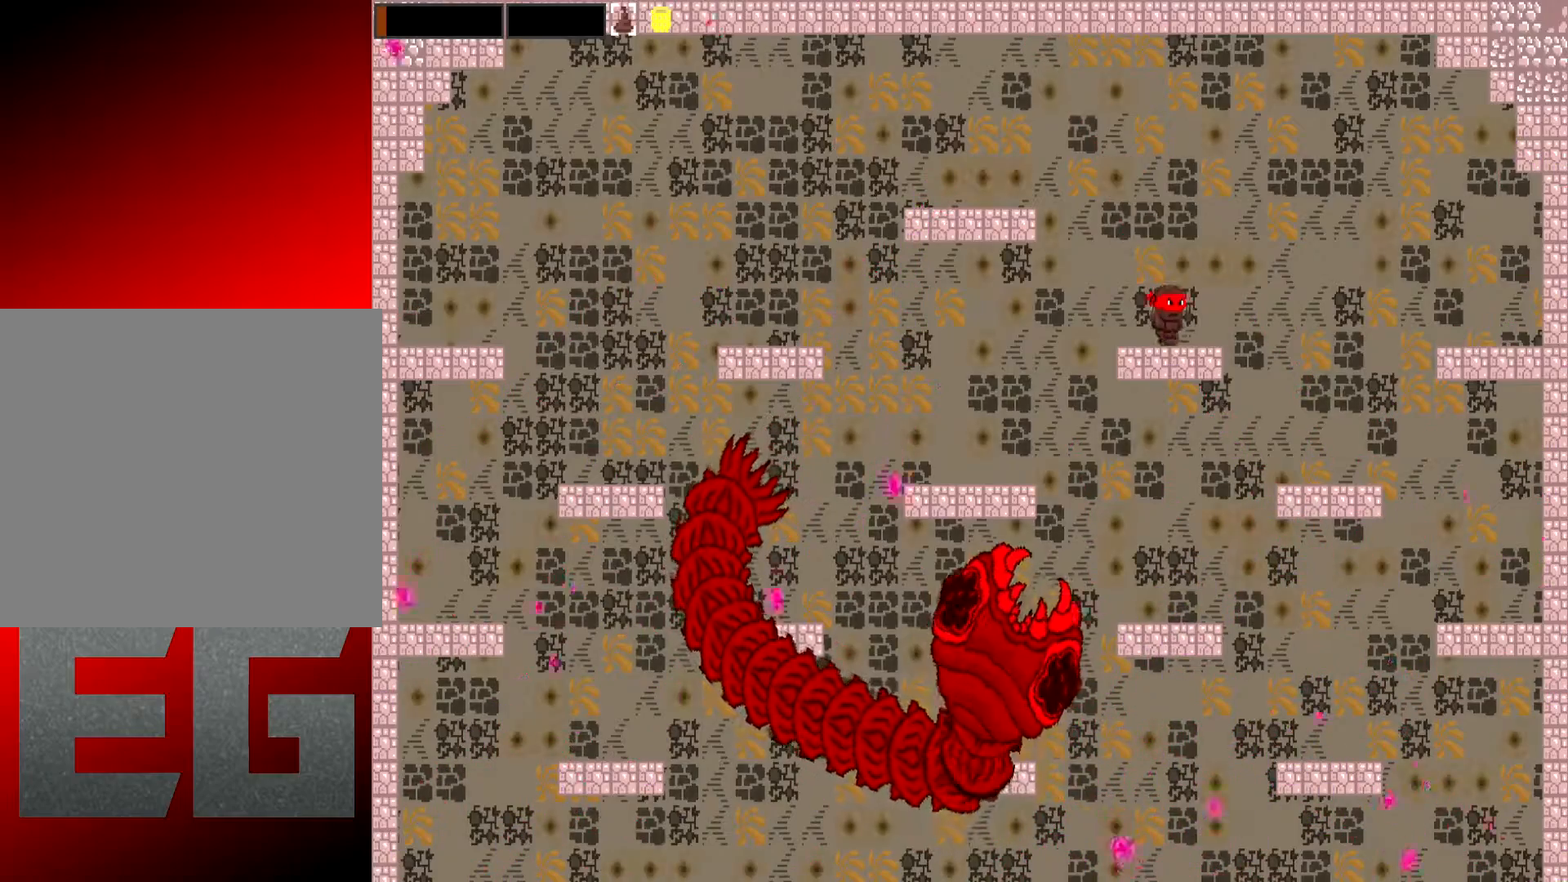
{"buttons": [], "left_stick": "right", "events": []}
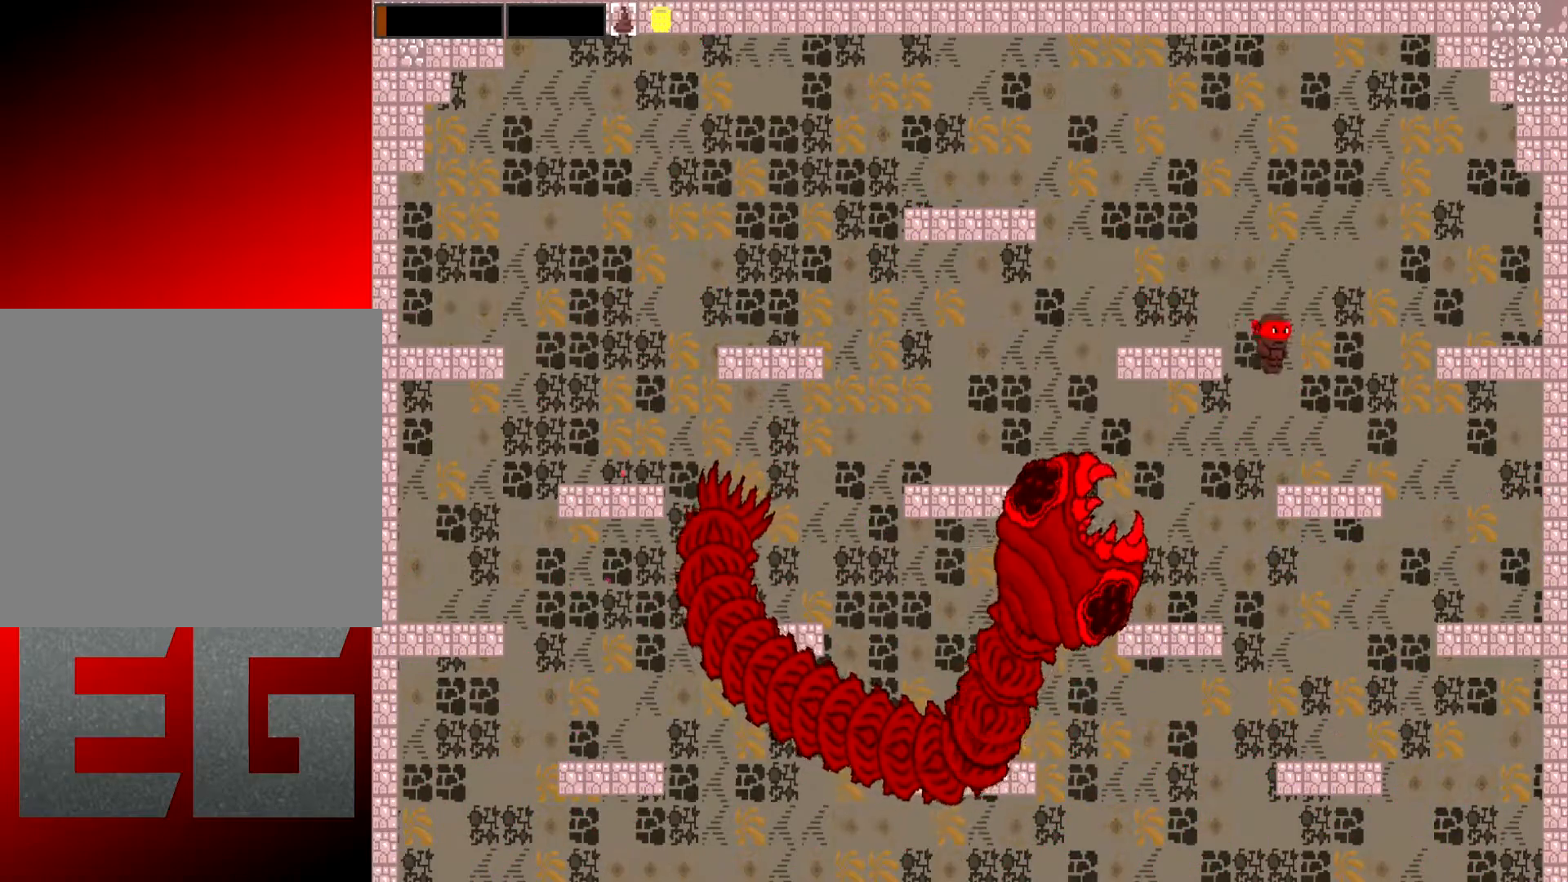
{"buttons": [], "left_stick": "right", "events": []}
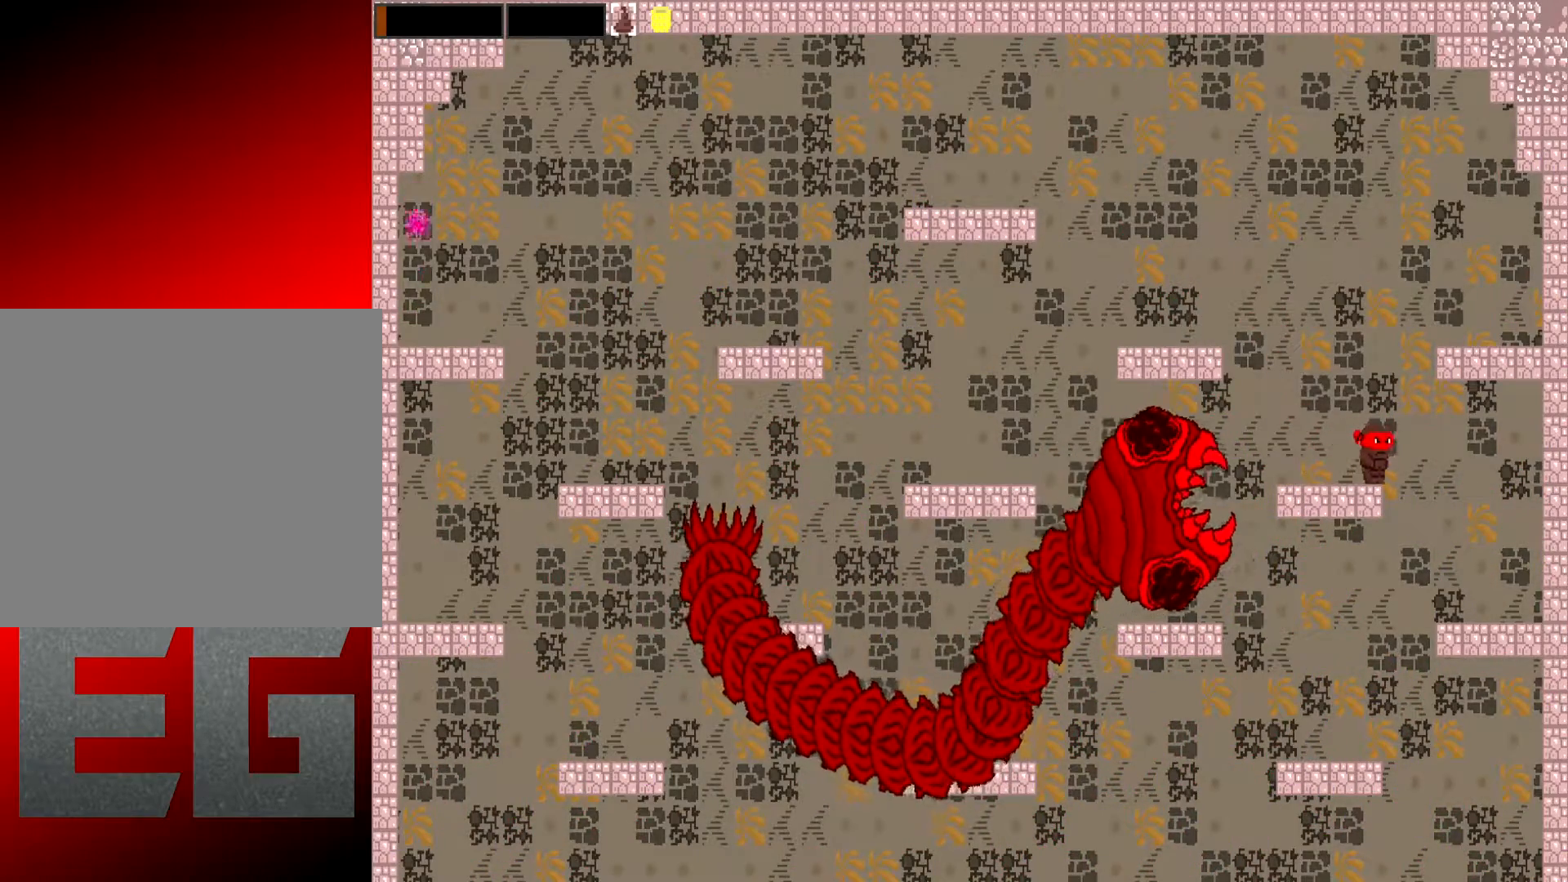
{"buttons": [], "left_stick": "right", "events": [[100, "left_stick", "left"], [400, "left_stick", "right"]]}
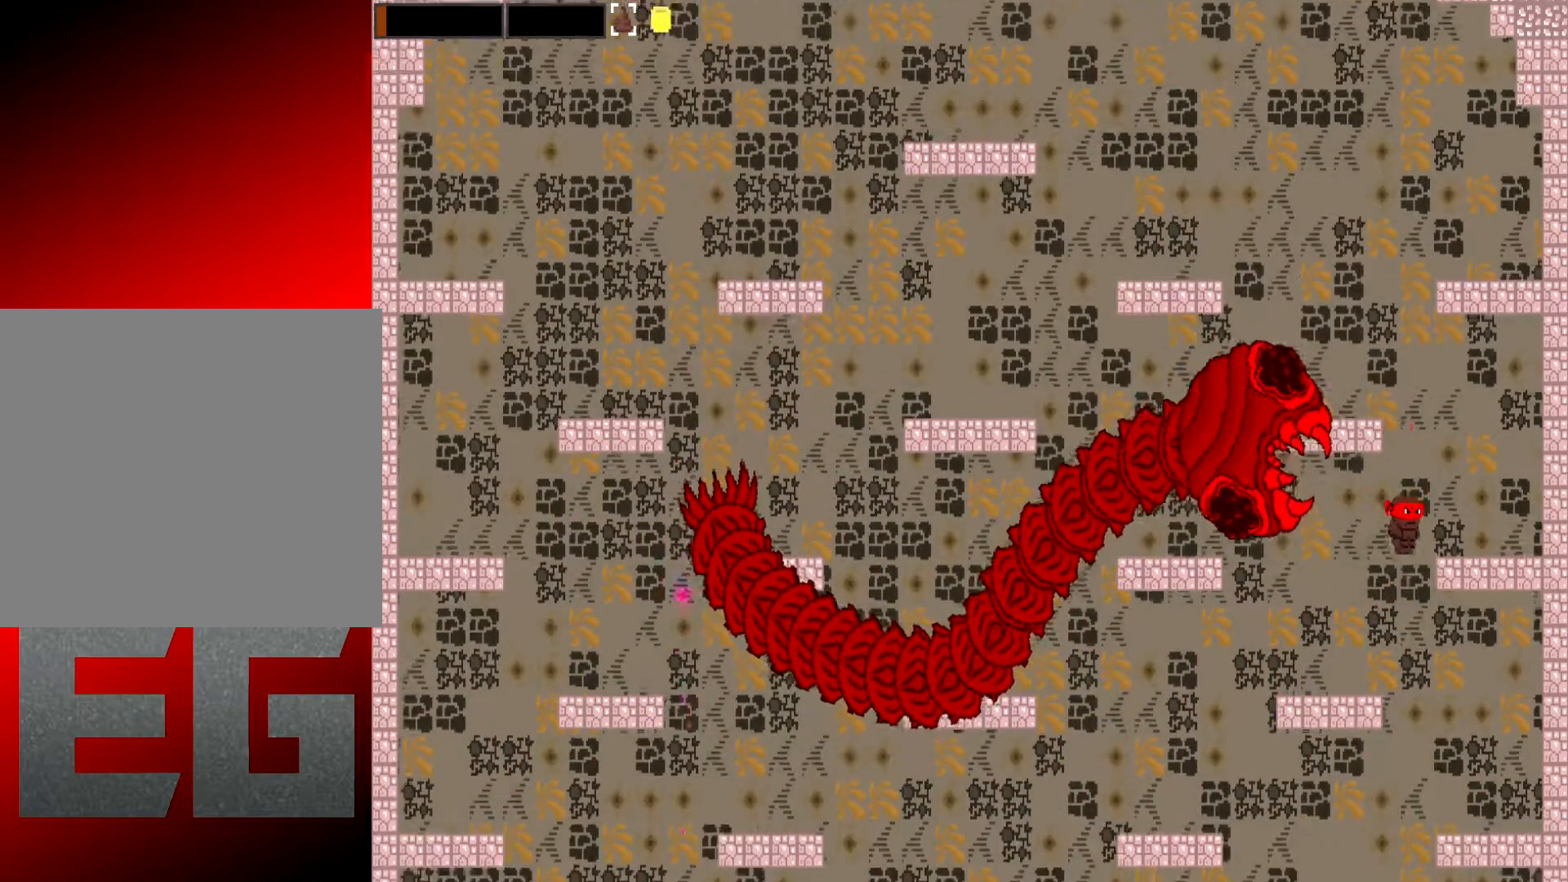
{"buttons": [], "left_stick": "left", "events": [[367, "left_stick", "left"]]}
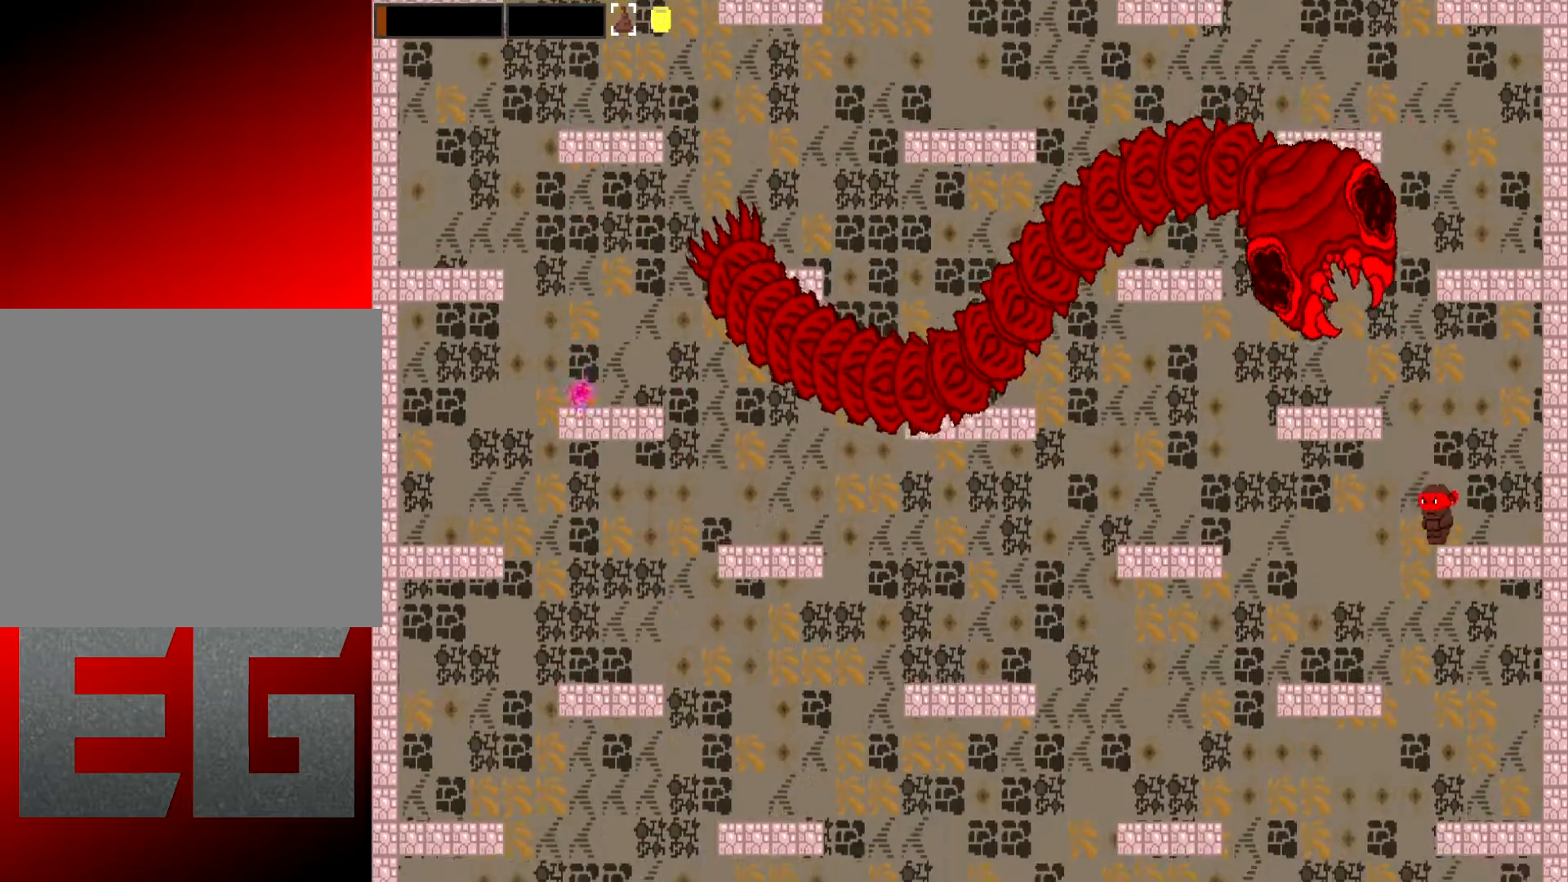
{"buttons": [], "left_stick": "left", "events": []}
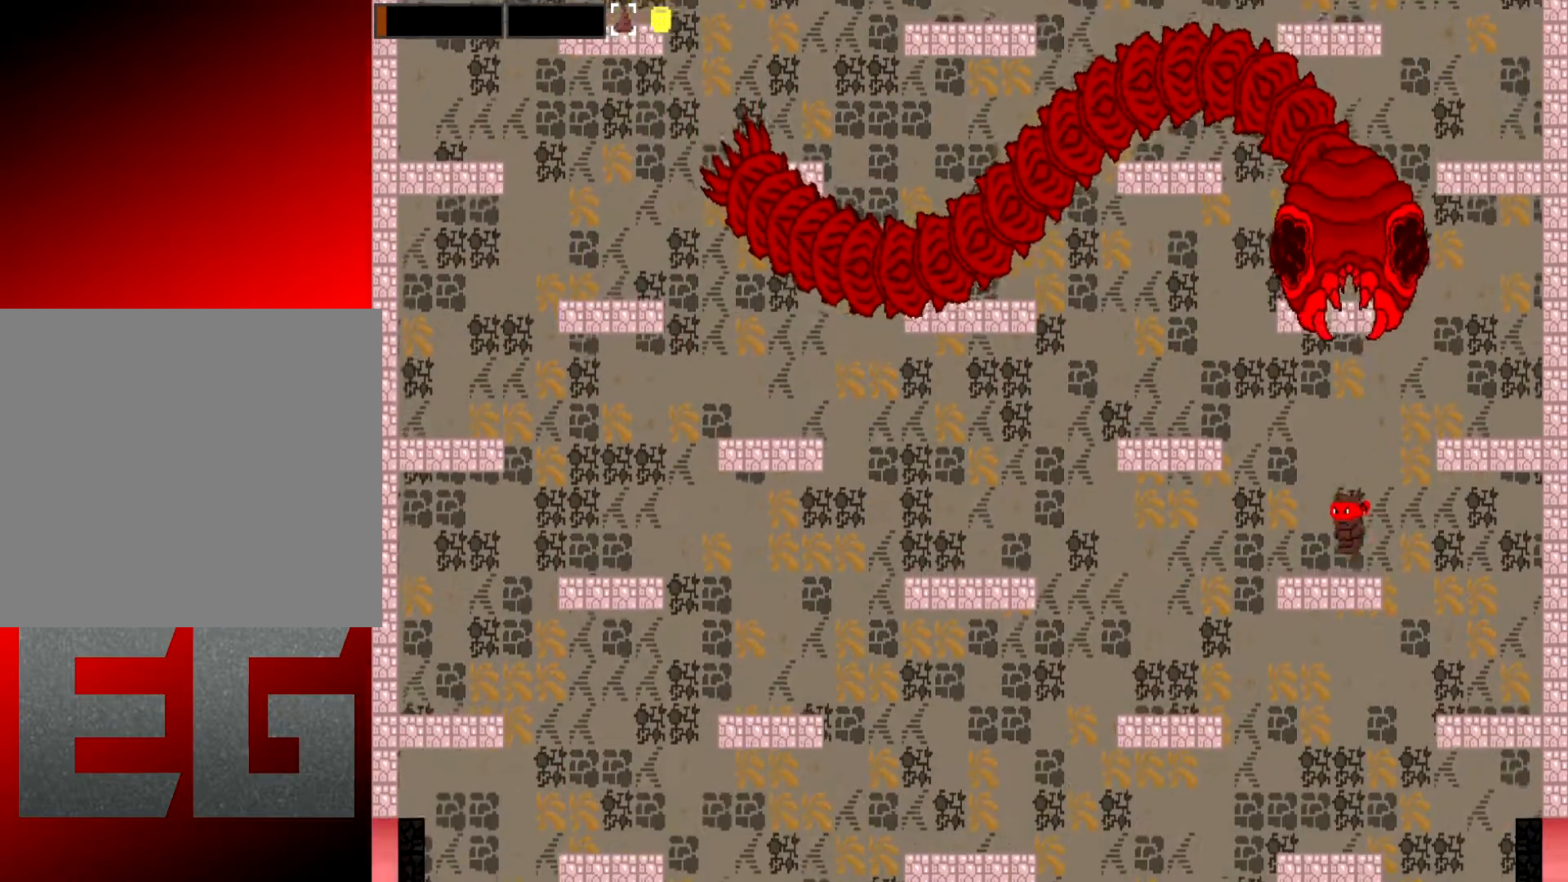
{"buttons": [], "left_stick": "left", "events": []}
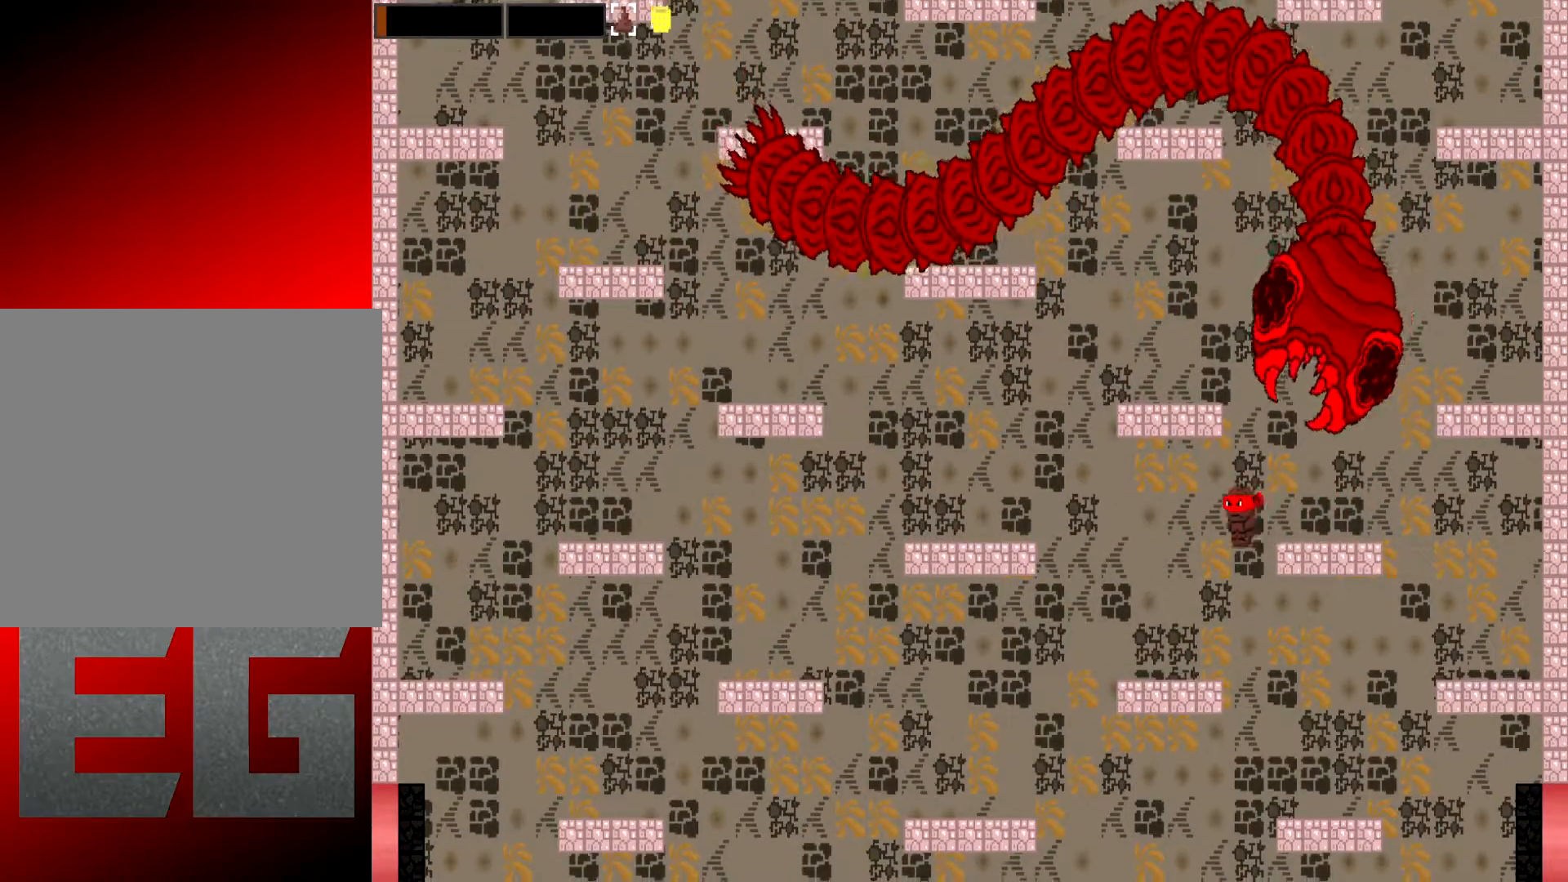
{"buttons": ["A"], "left_stick": "left", "events": [[450, "A", "down"]]}
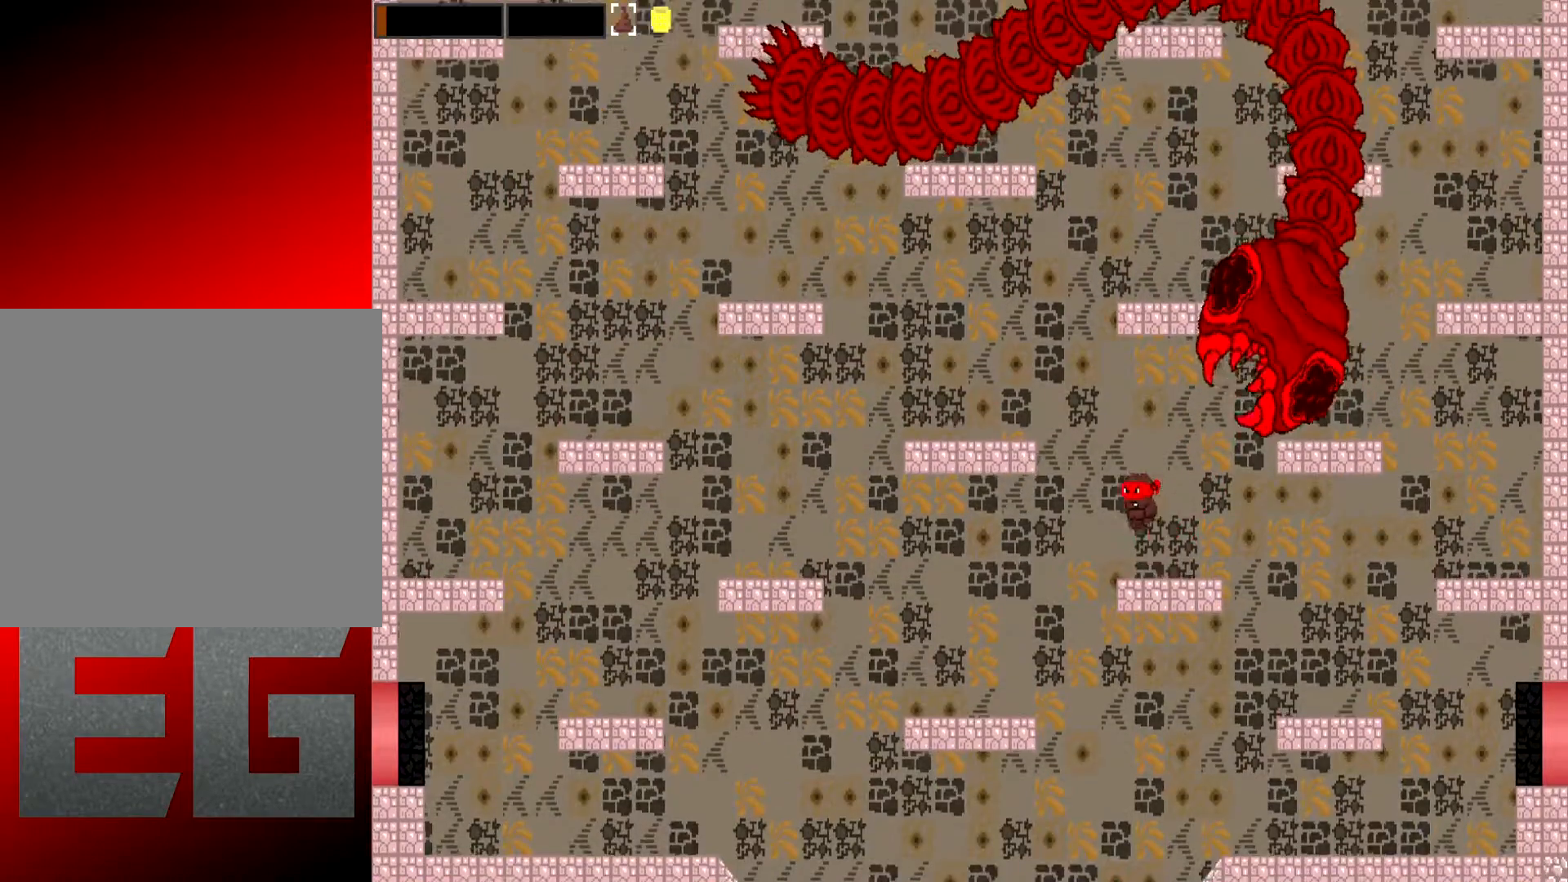
{"buttons": [], "left_stick": "left", "events": [[434, "A", "up"]]}
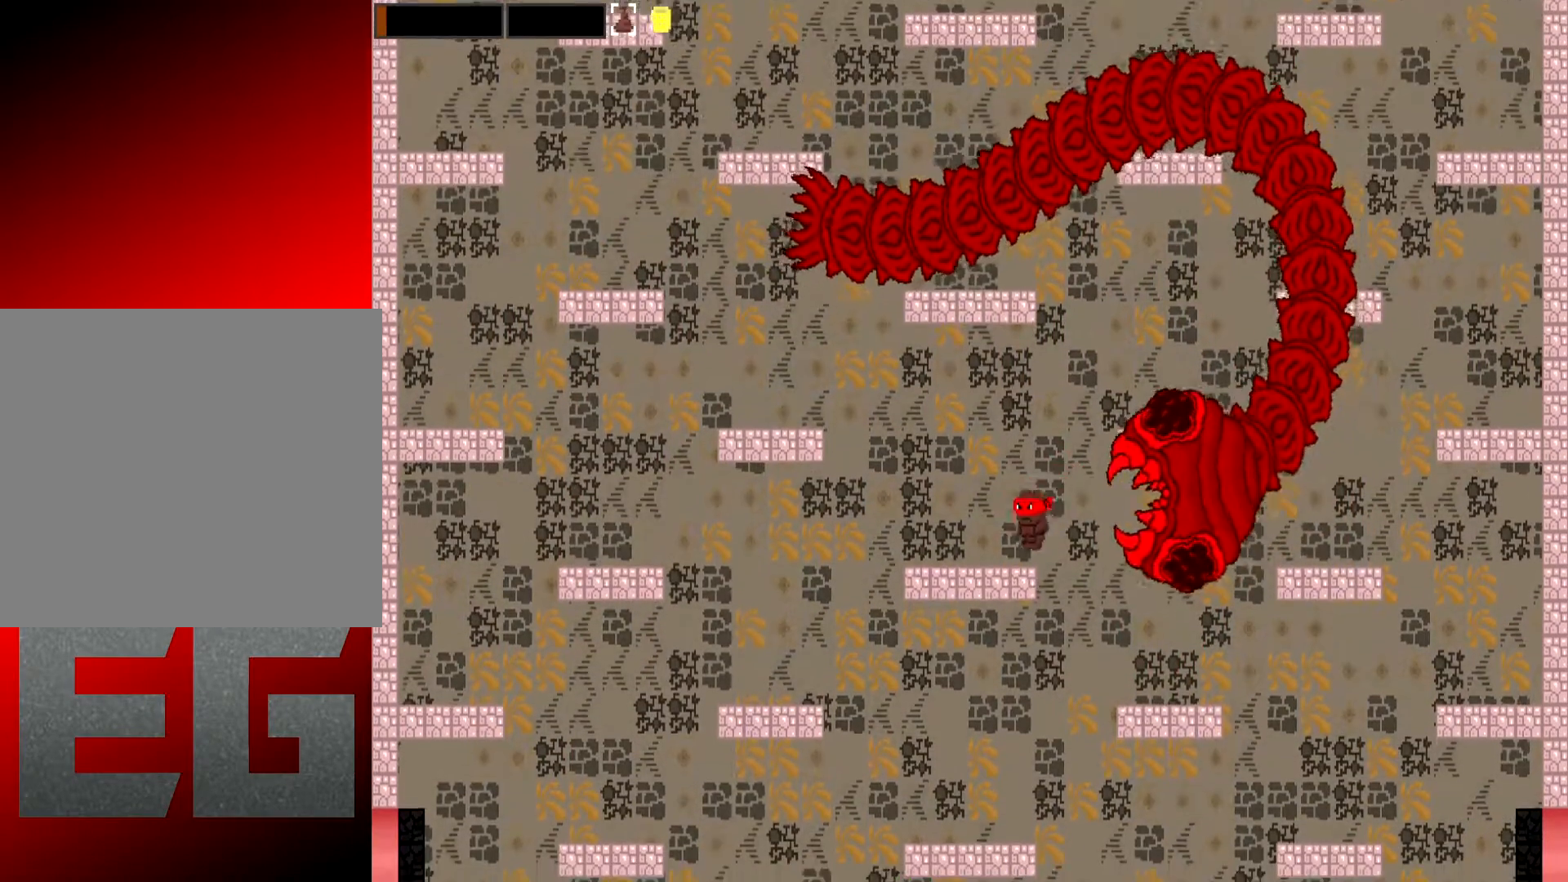
{"buttons": ["L2"], "left_stick": "left", "events": [[133, "left_stick", "center"], [200, "L2", "down"], [200, "left_stick", "right"], [367, "left_stick", "left"]]}